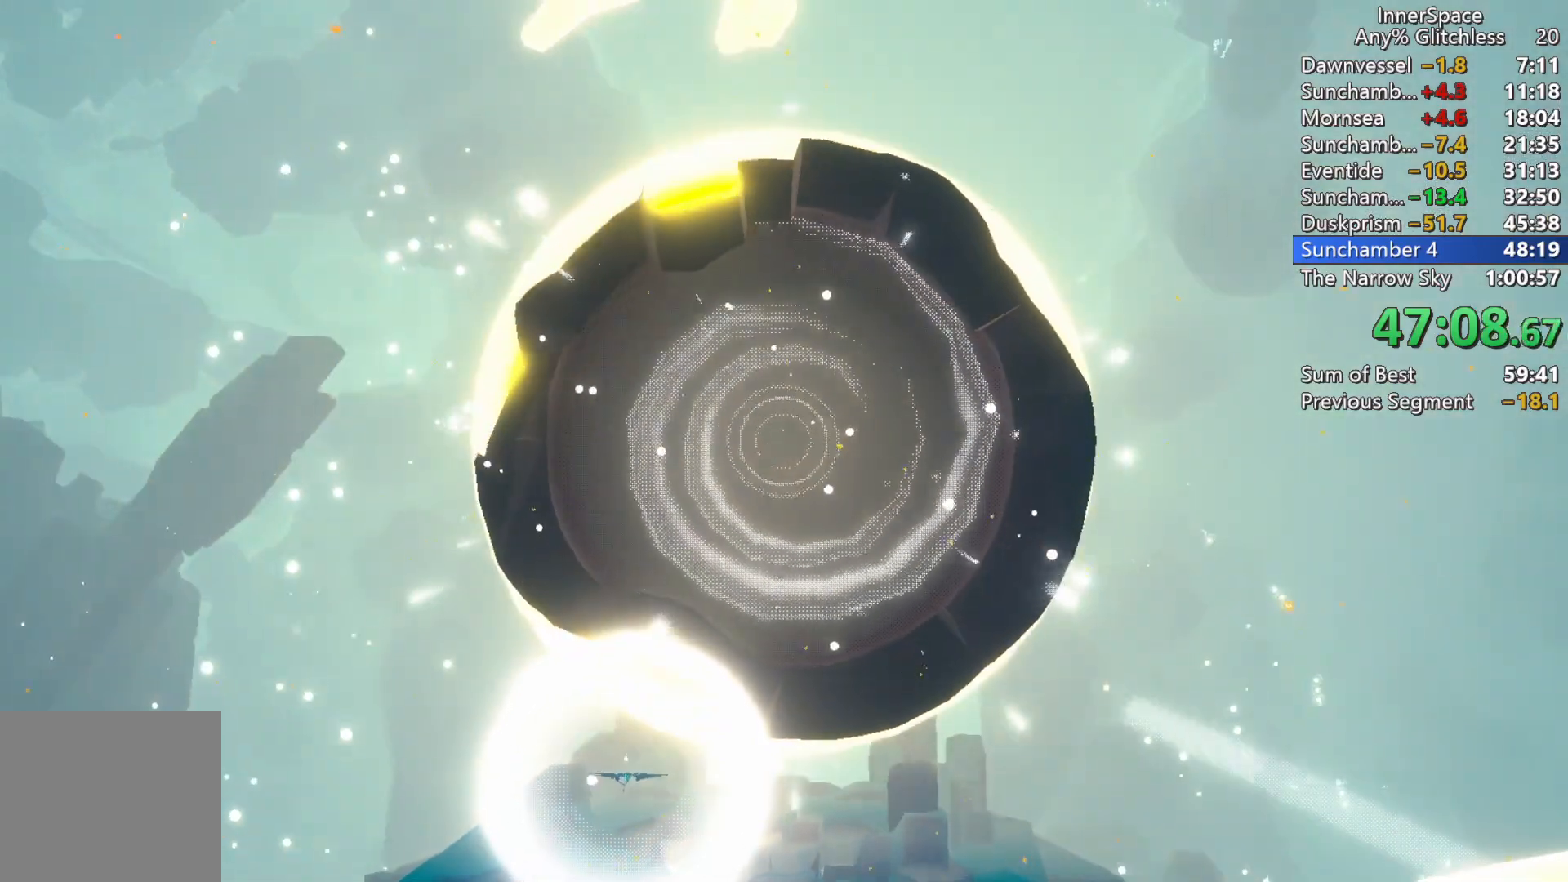
Gameplay with a controller (Xbox layout); each line is a JSON object with the inputs held at the frame after it. "events" lists button and stick changes between this image and that frame as [ms after this image, input, new state], when the widget could be followed in between.
{"buttons": [], "left_stick": "up", "right_stick": "center", "events": [[67, "left_stick", "up"]]}
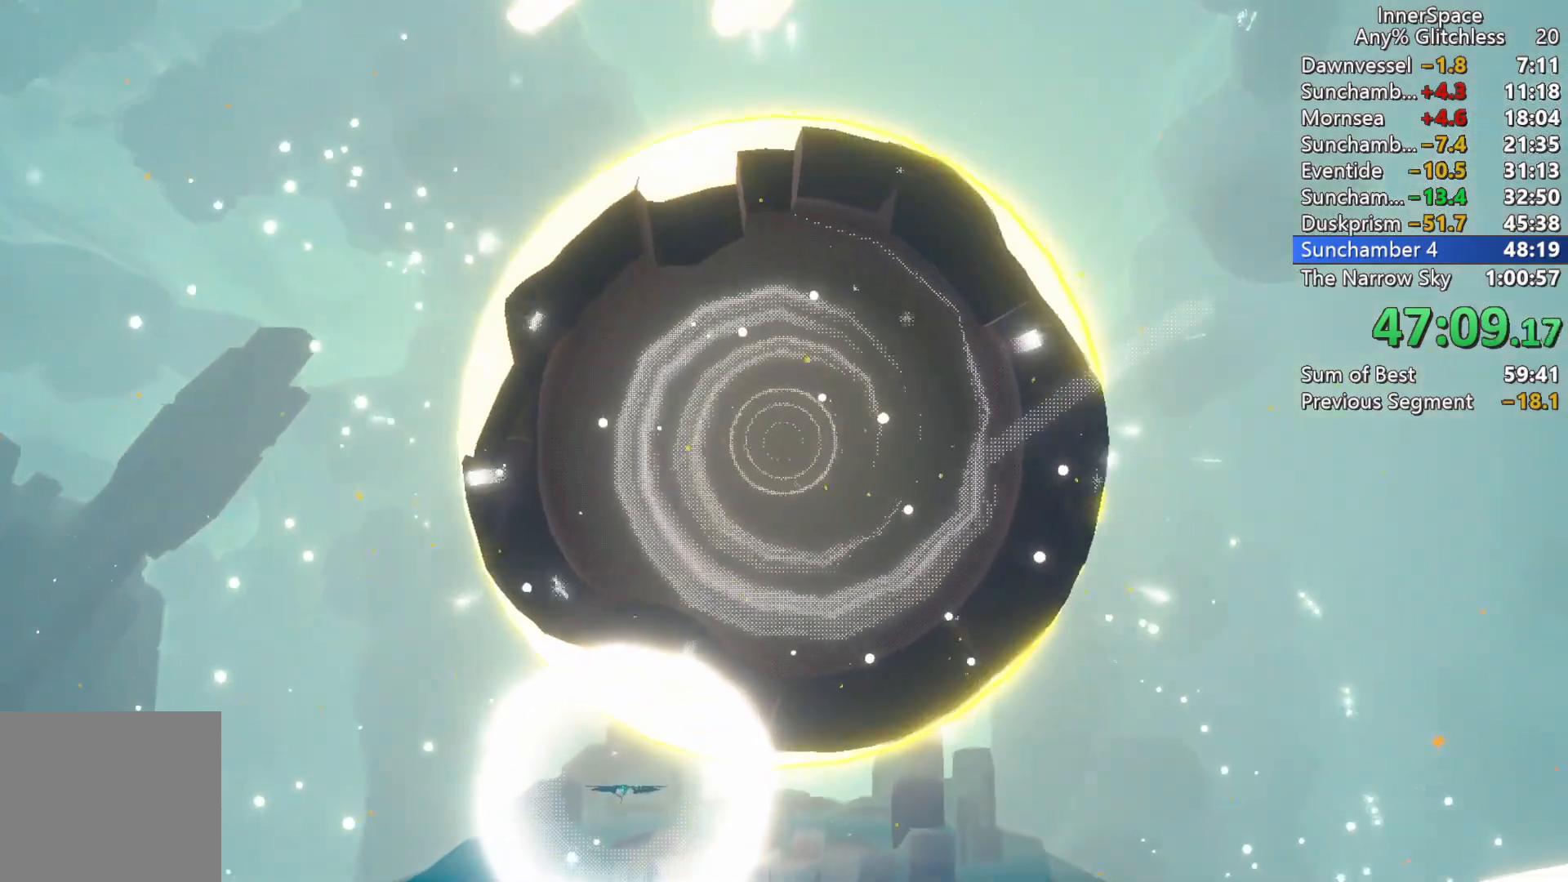
{"buttons": [], "left_stick": "up", "right_stick": "center", "events": []}
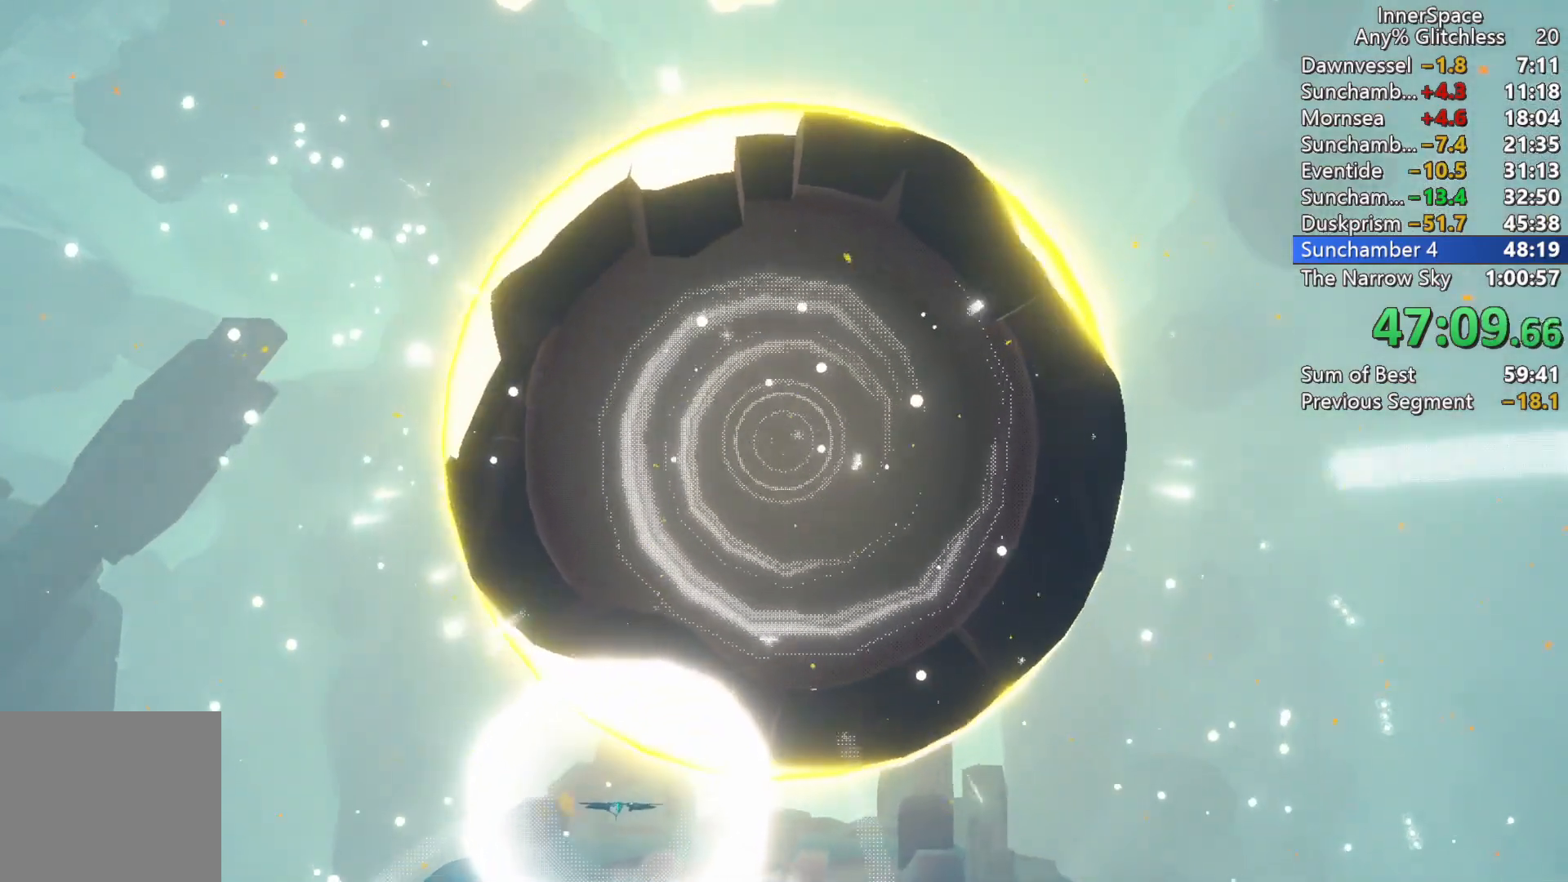
{"buttons": [], "left_stick": "up", "right_stick": "center", "events": []}
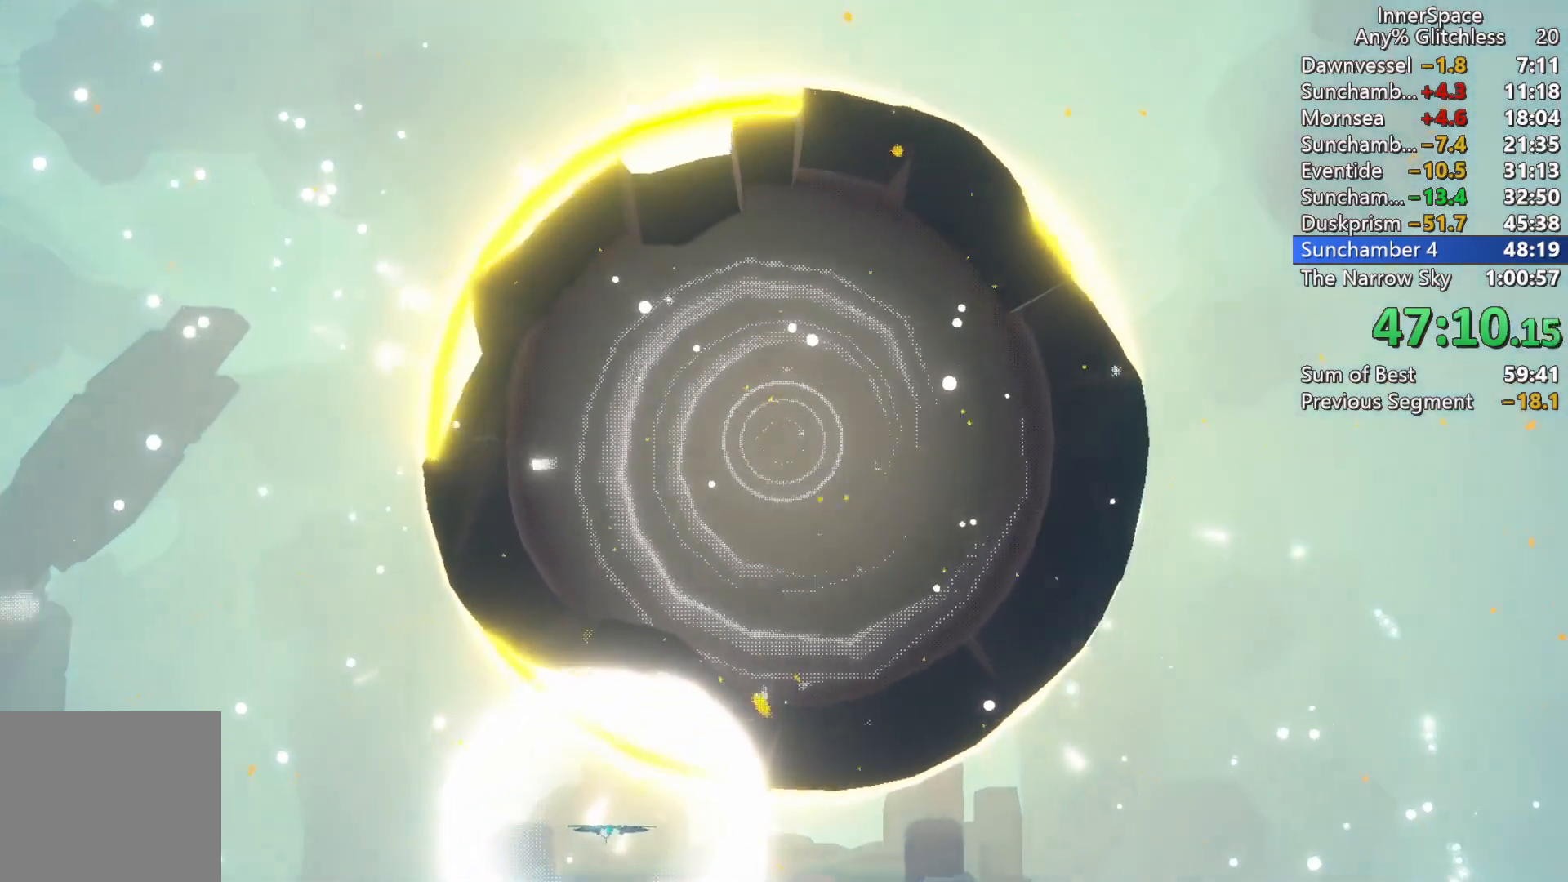
{"buttons": [], "left_stick": "up", "right_stick": "center", "events": []}
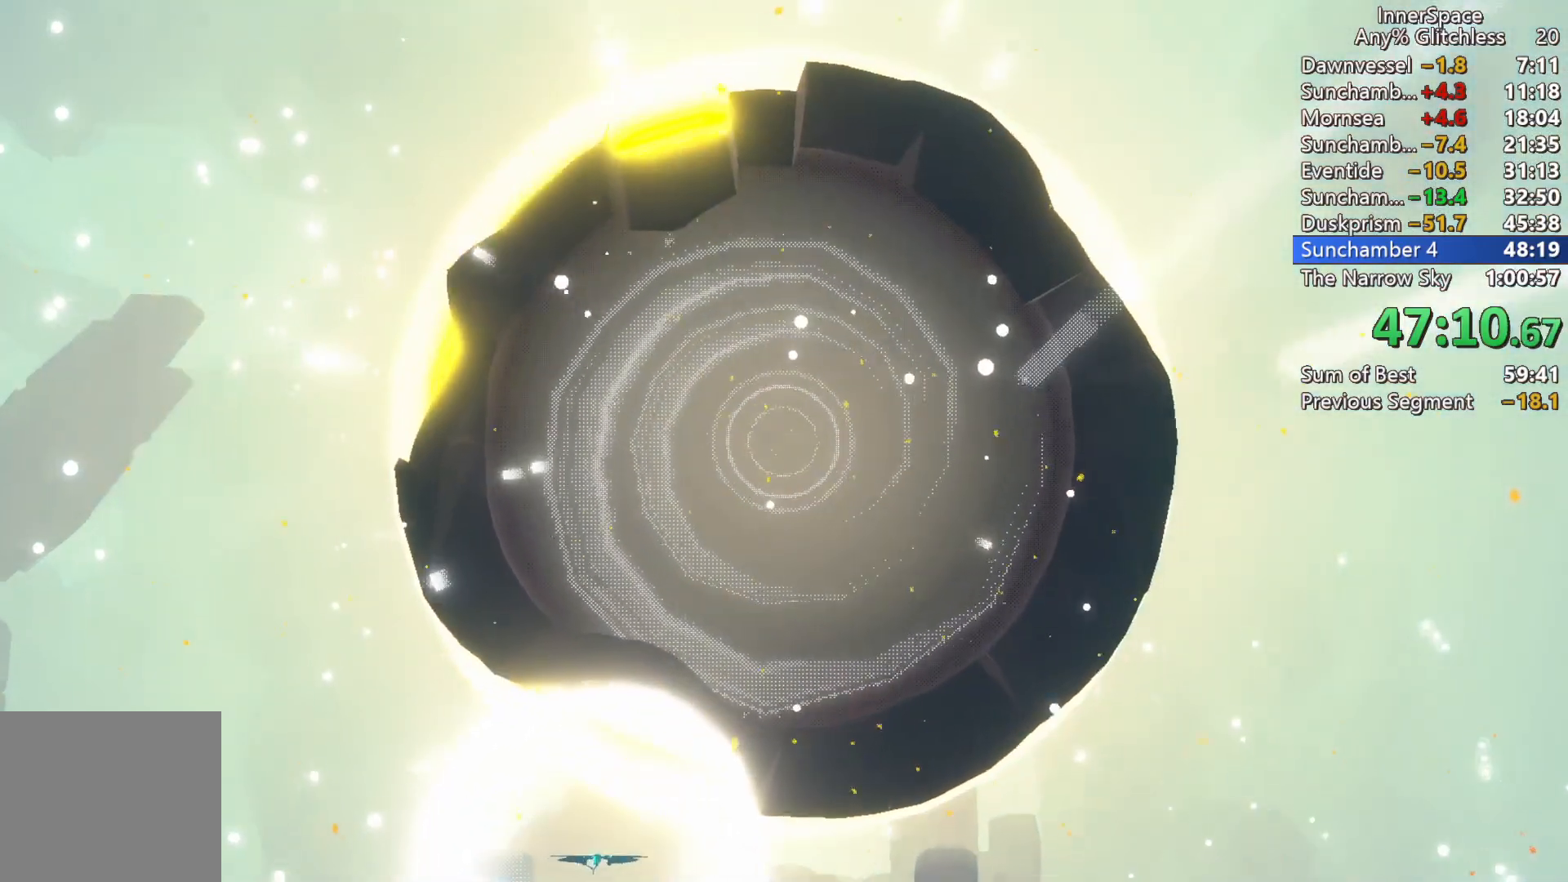
{"buttons": [], "left_stick": "up", "right_stick": "center", "events": []}
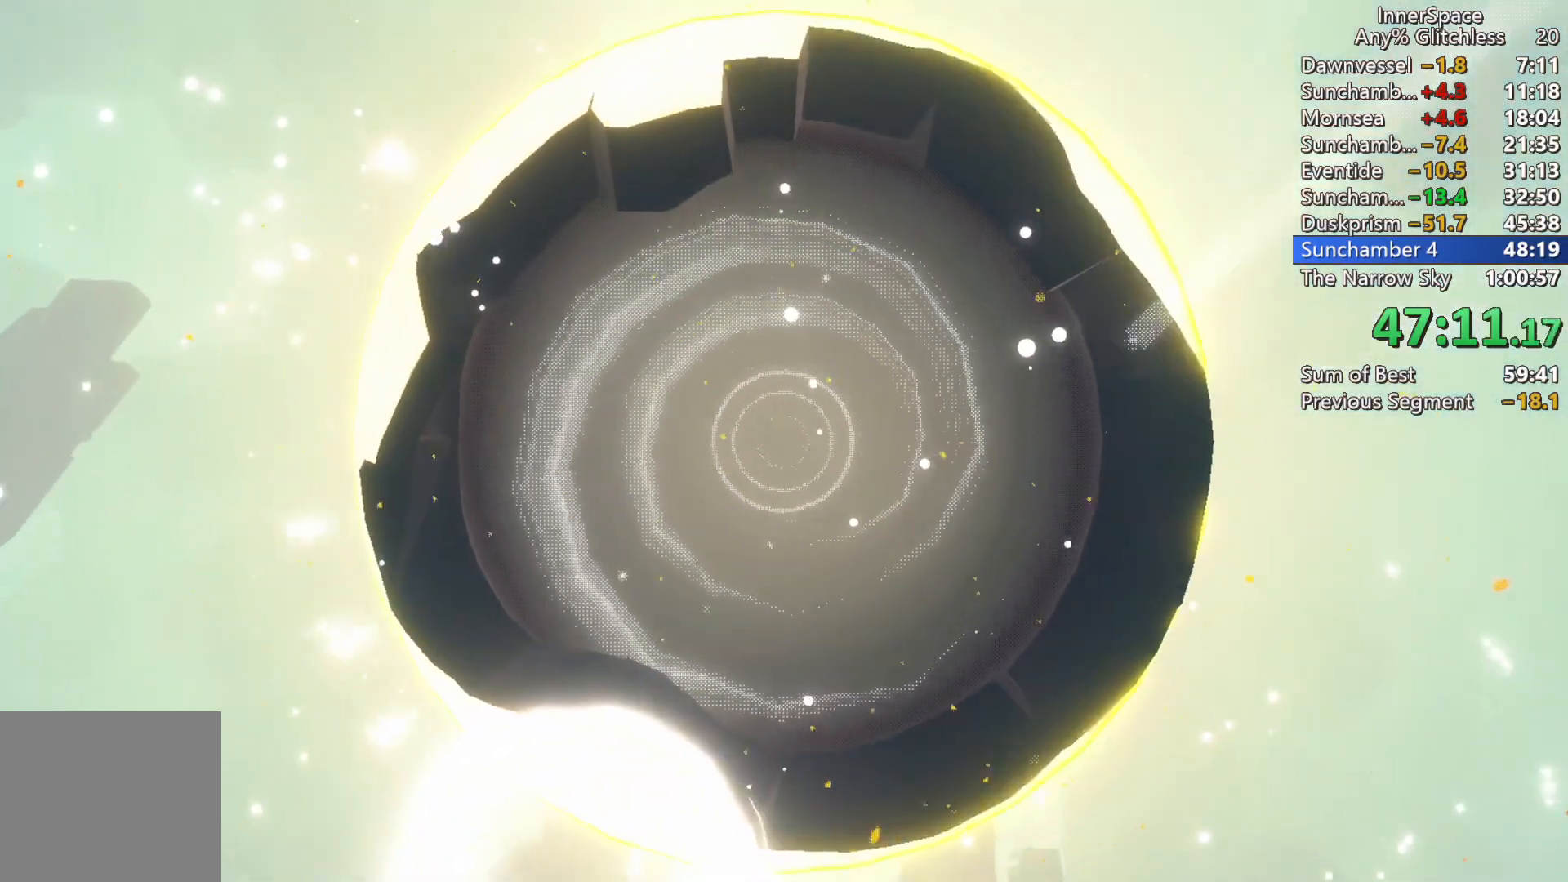
{"buttons": [], "left_stick": "up", "right_stick": "center", "events": []}
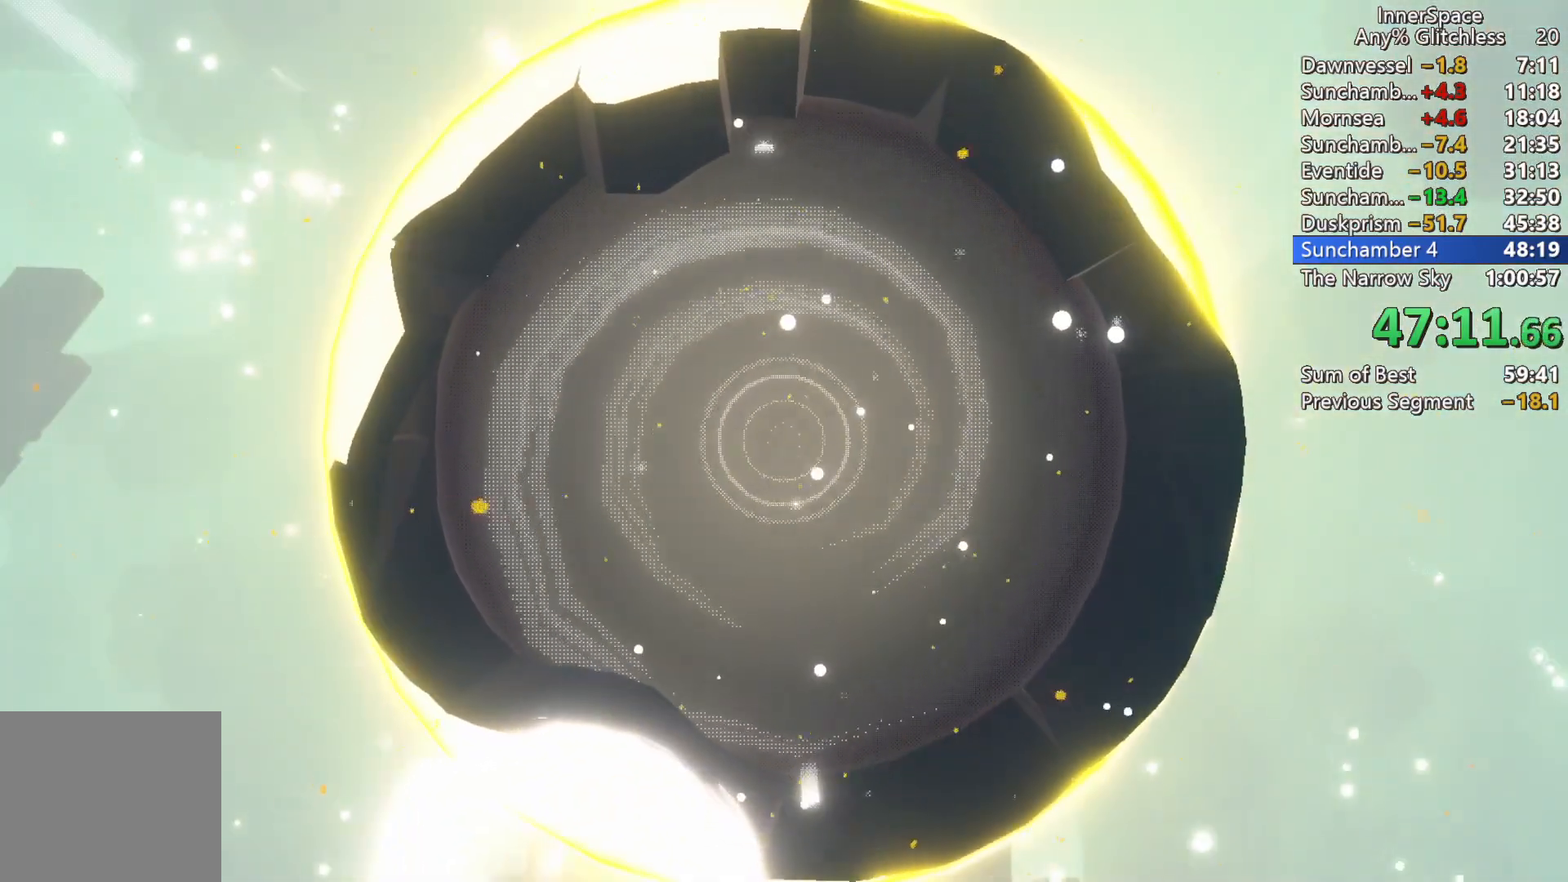
{"buttons": [], "left_stick": "up", "right_stick": "center", "events": []}
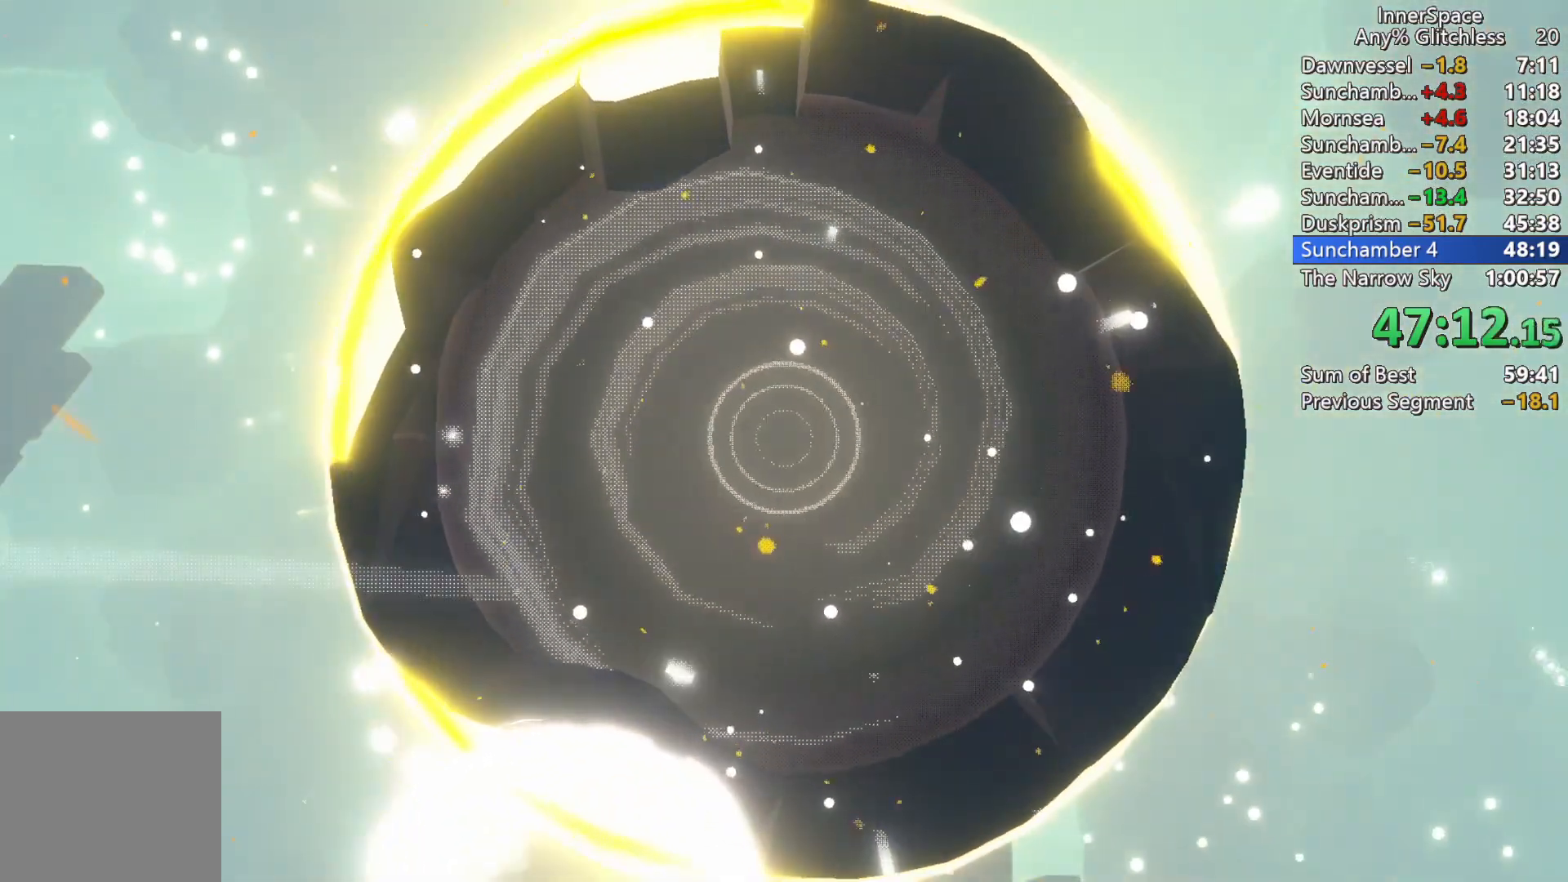
{"buttons": [], "left_stick": "up", "right_stick": "center", "events": []}
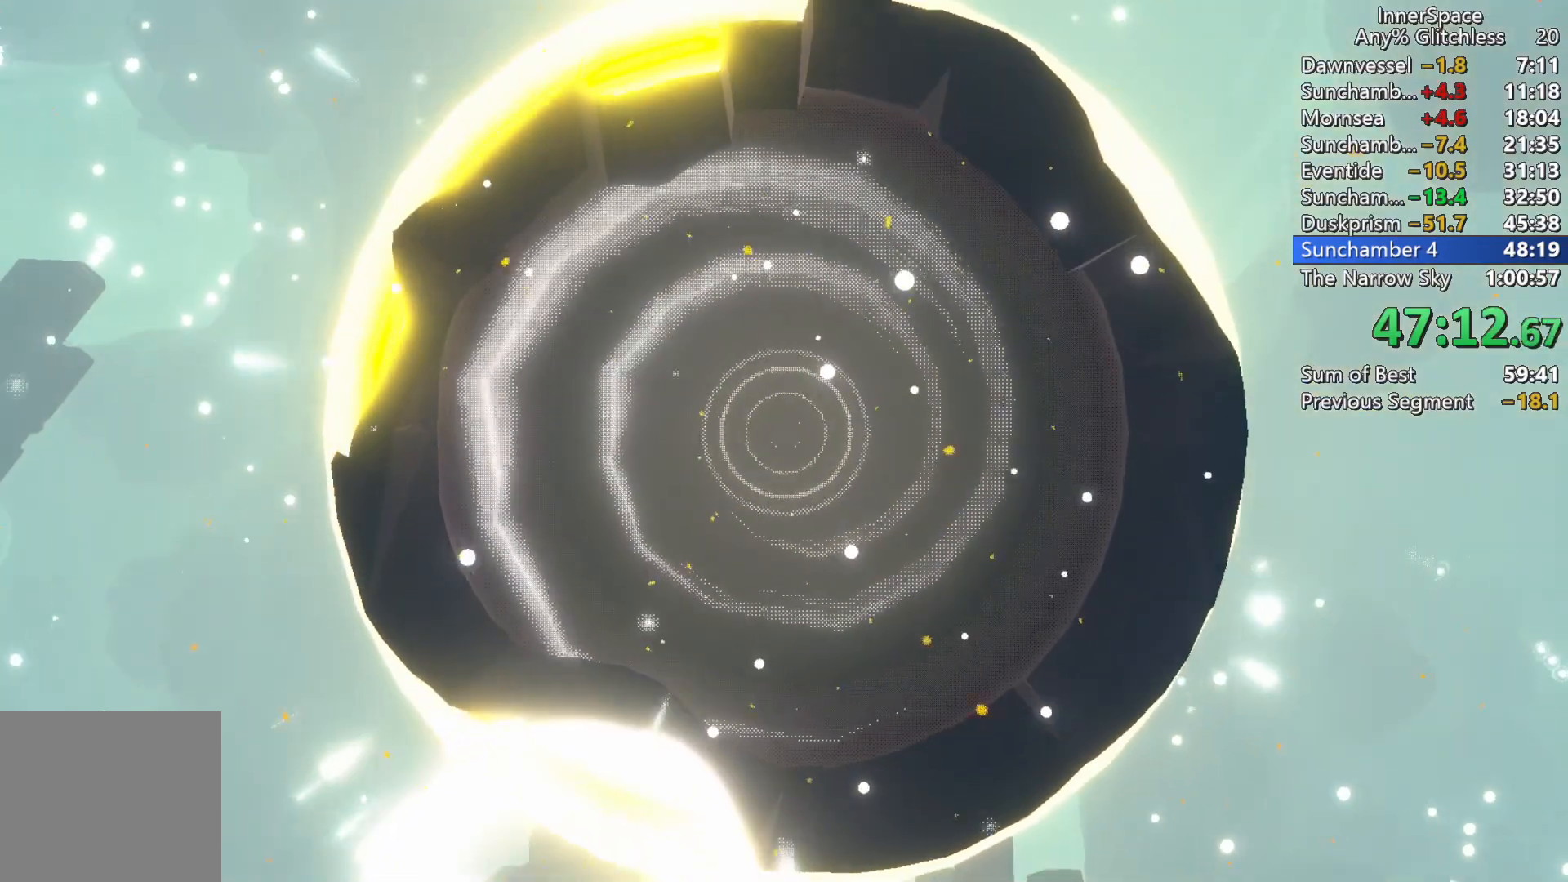
{"buttons": [], "left_stick": "up", "right_stick": "center", "events": []}
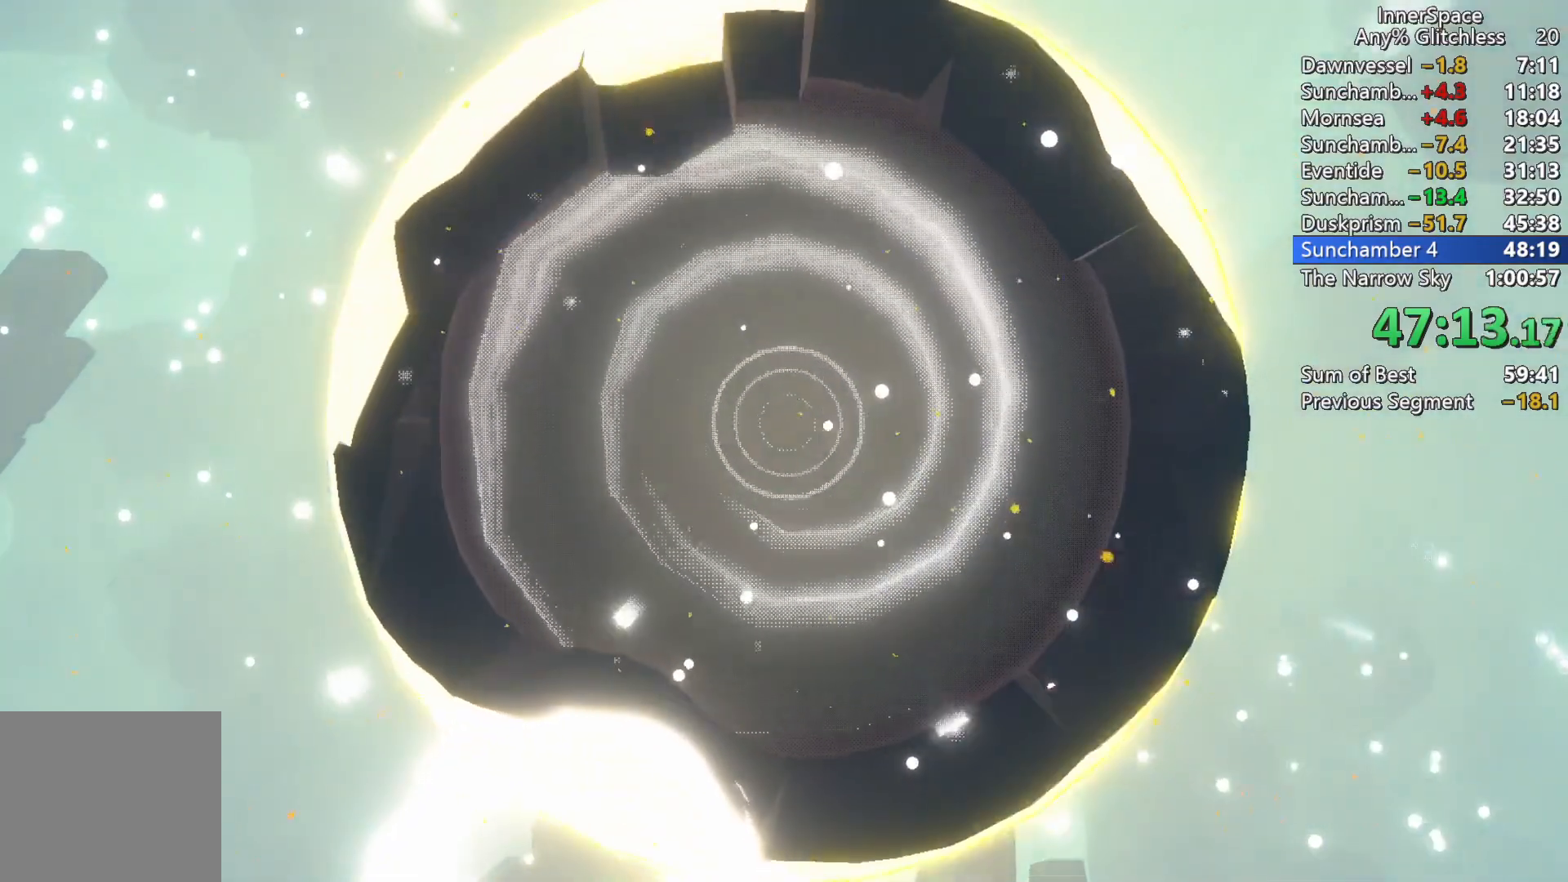
{"buttons": ["A"], "left_stick": "up", "right_stick": "center", "events": [[467, "A", "down"]]}
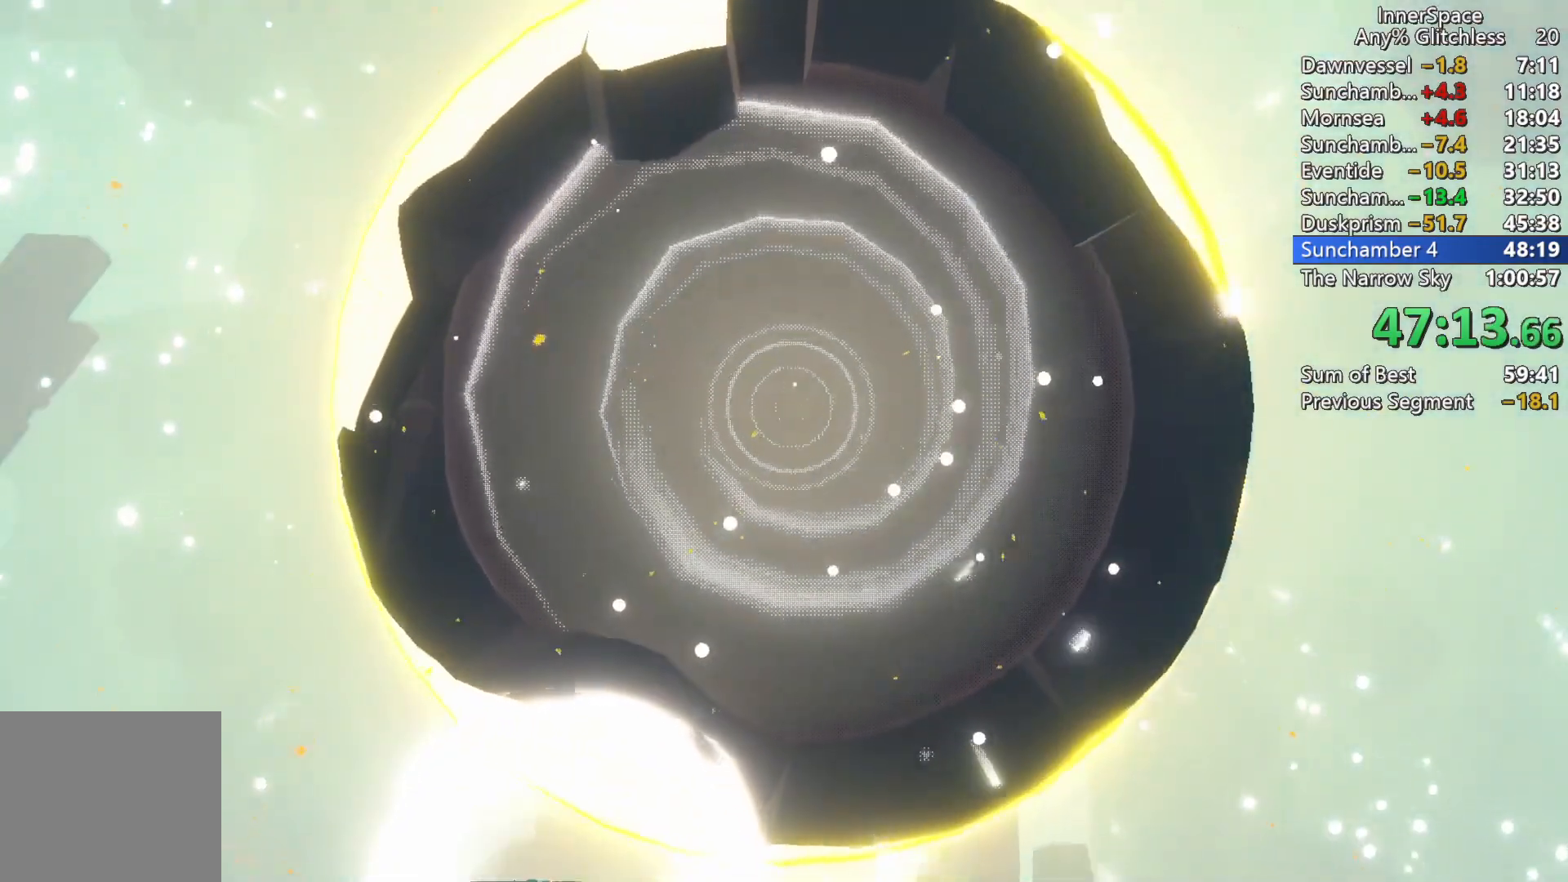
{"buttons": [], "left_stick": "center", "right_stick": "center", "events": [[50, "A", "up"], [183, "A", "down"], [250, "A", "up"], [350, "left_stick", "center"], [383, "A", "down"], [417, "A", "up"]]}
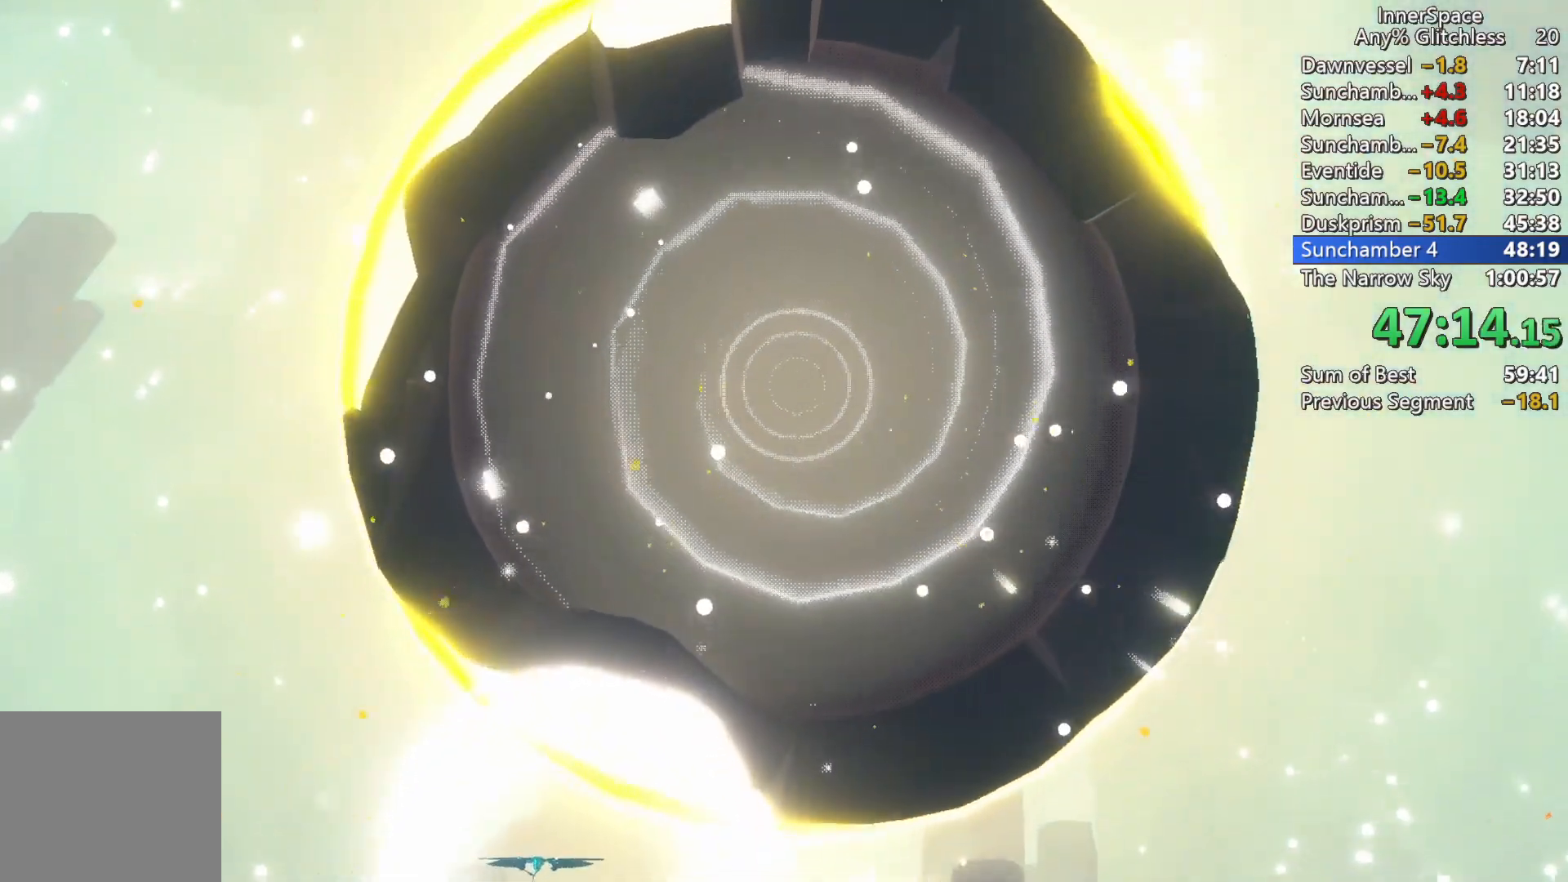
{"buttons": [], "left_stick": "center", "right_stick": "center", "events": [[33, "A", "down"], [67, "A", "up"], [200, "A", "down"], [250, "A", "up"], [333, "A", "down"], [450, "A", "up"]]}
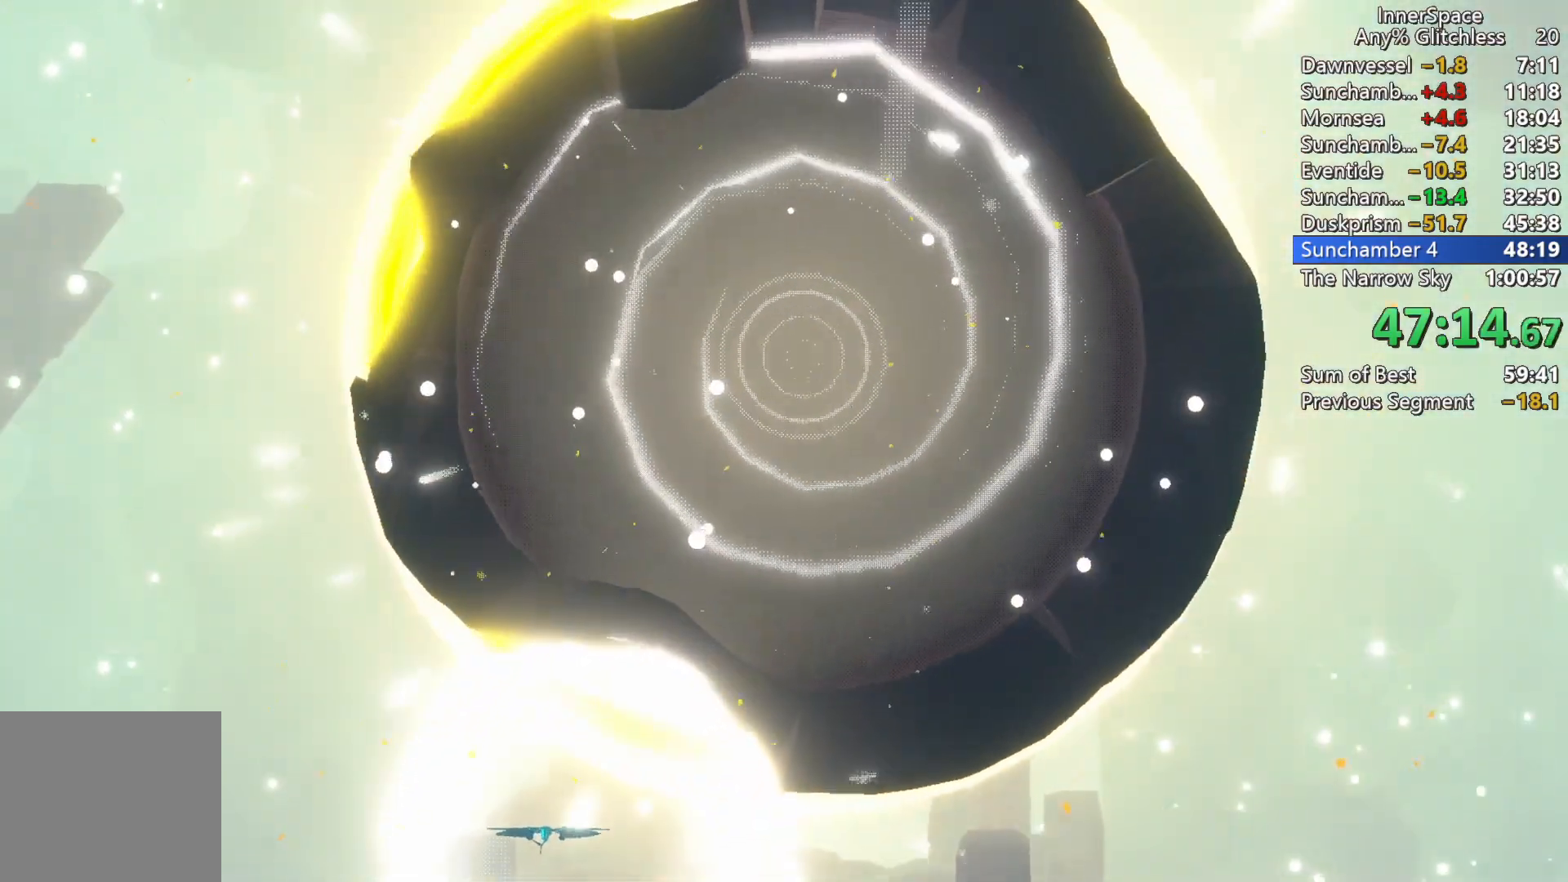
{"buttons": [], "left_stick": "up", "right_stick": "center", "events": [[17, "left_stick", "up"]]}
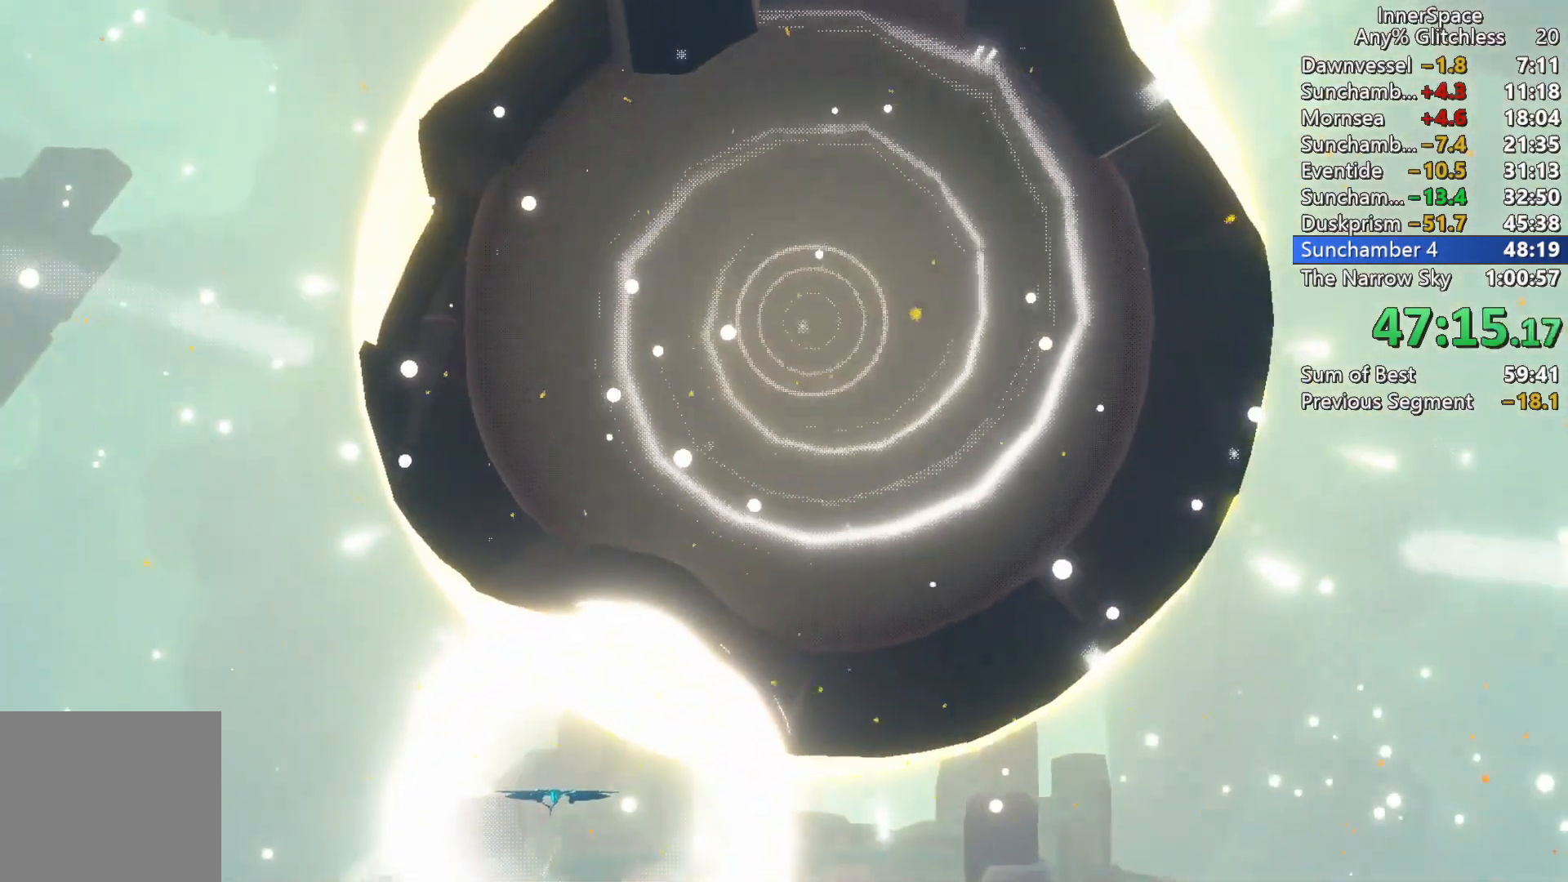
{"buttons": [], "left_stick": "up", "right_stick": "center", "events": []}
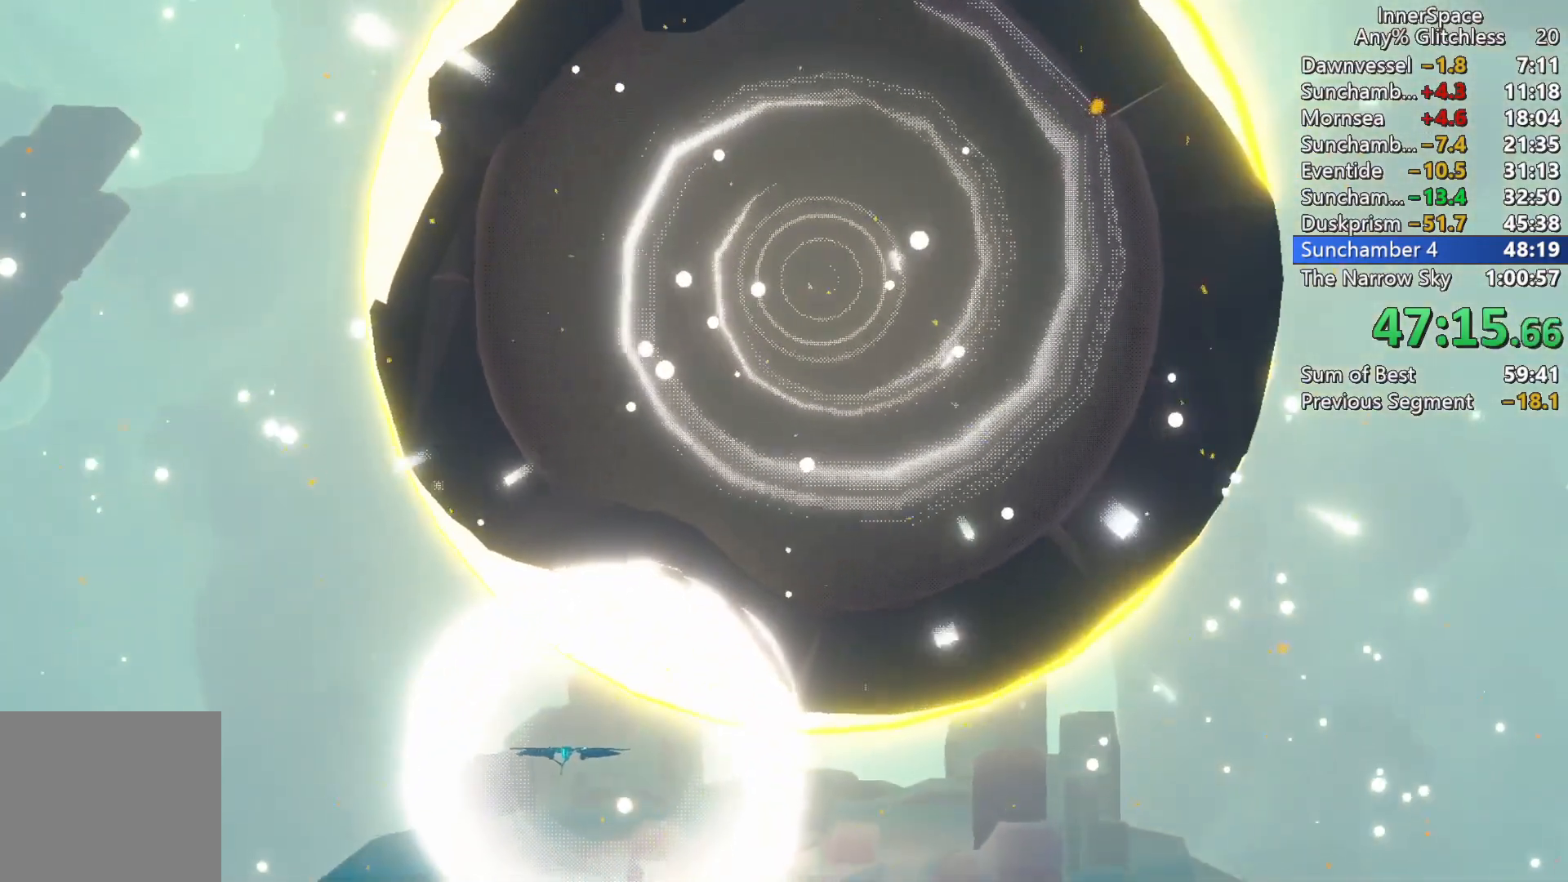
{"buttons": [], "left_stick": "up", "right_stick": "center", "events": []}
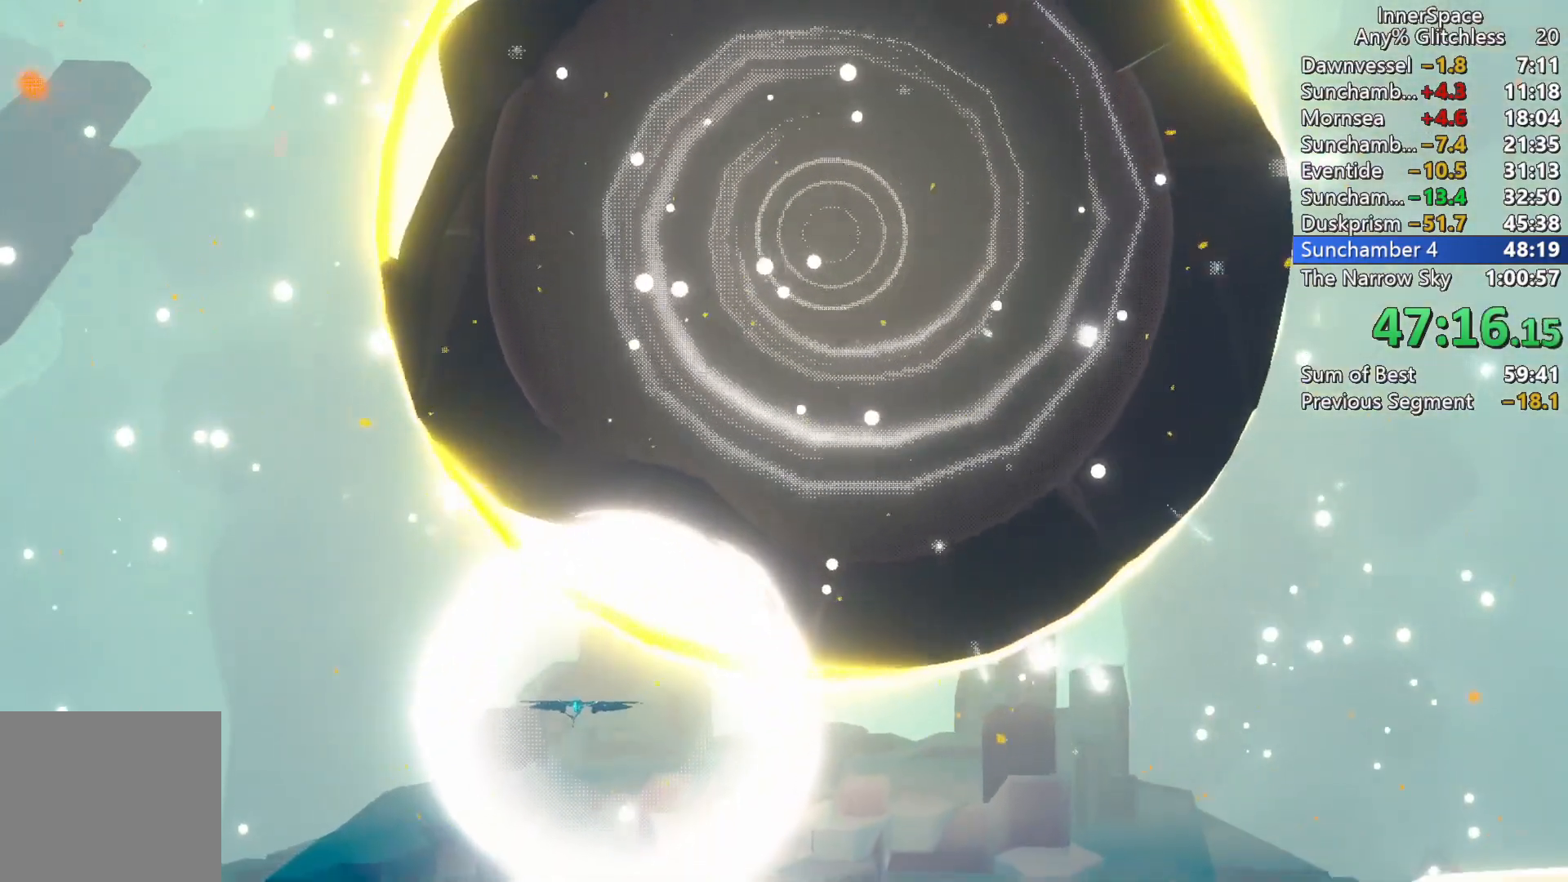
{"buttons": [], "left_stick": "up", "right_stick": "center", "events": []}
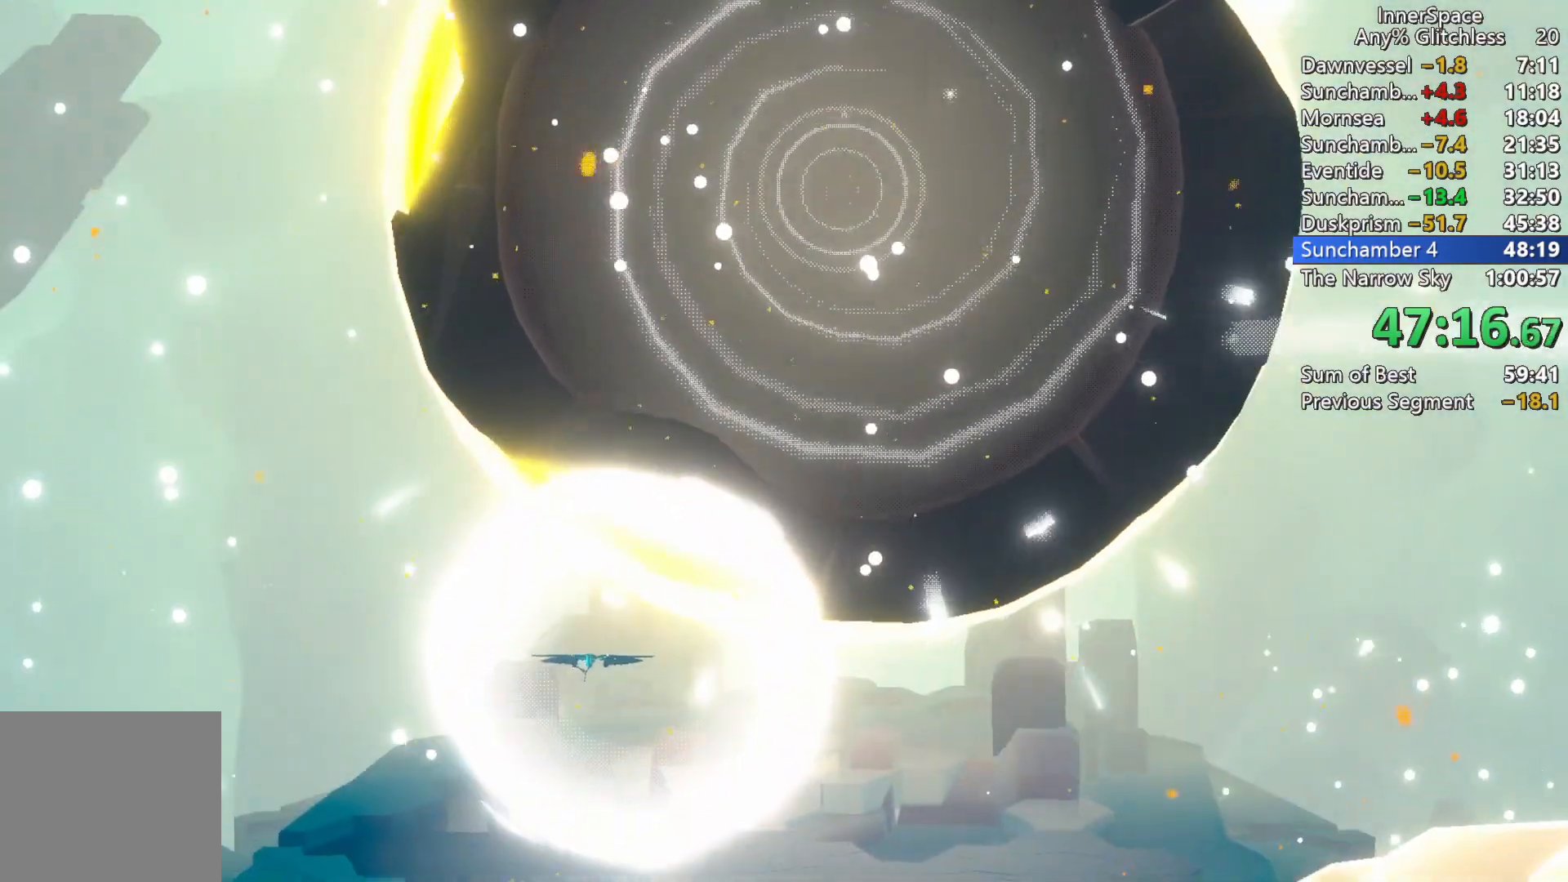
{"buttons": [], "left_stick": "up", "right_stick": "center", "events": []}
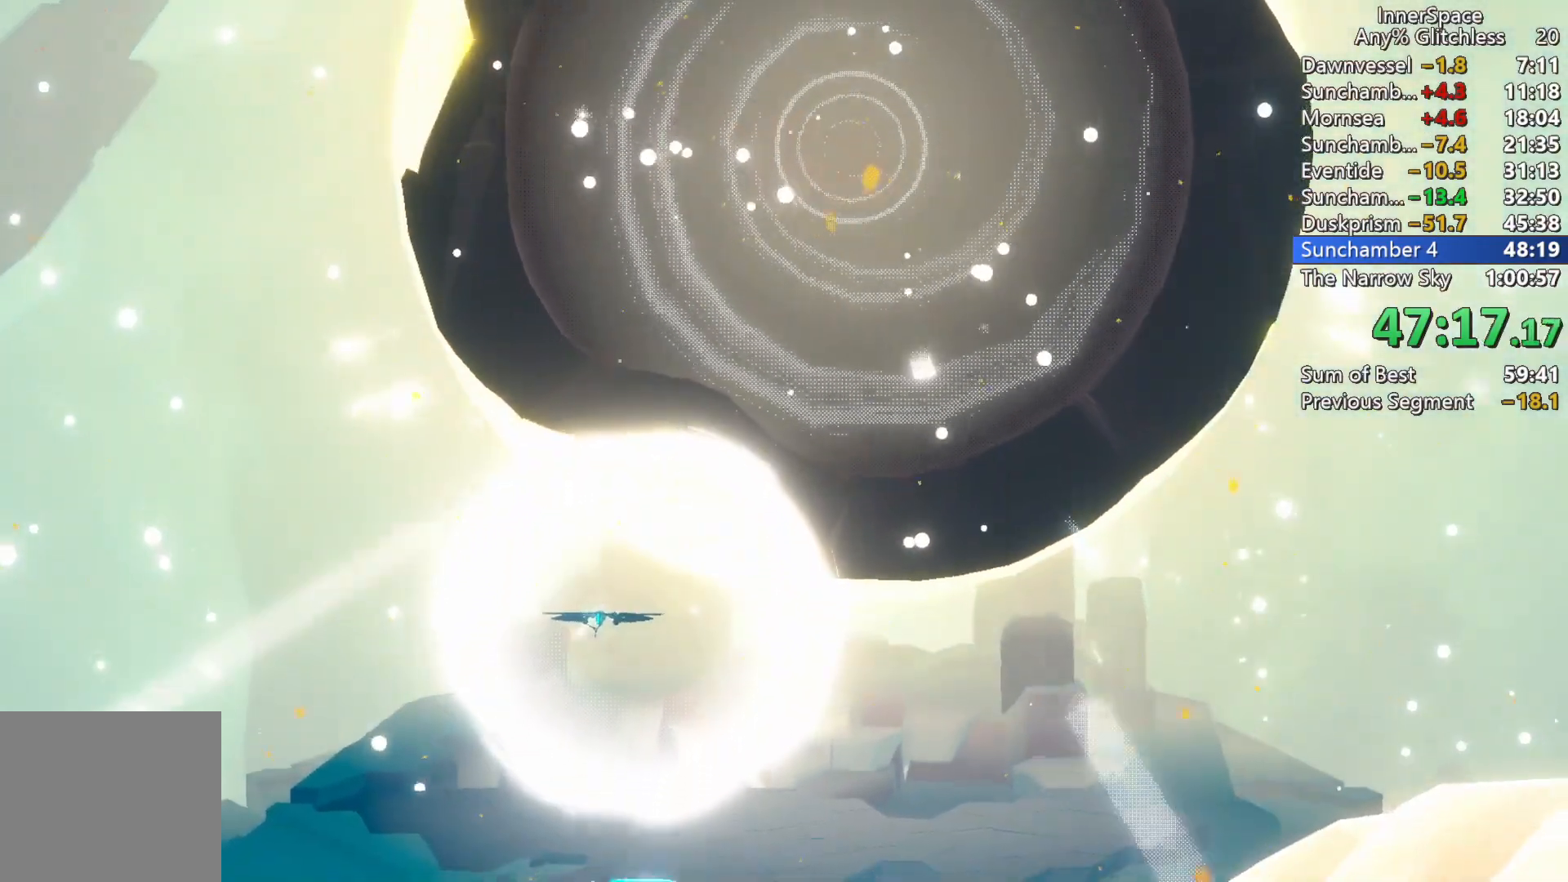
{"buttons": [], "left_stick": "up", "right_stick": "center", "events": []}
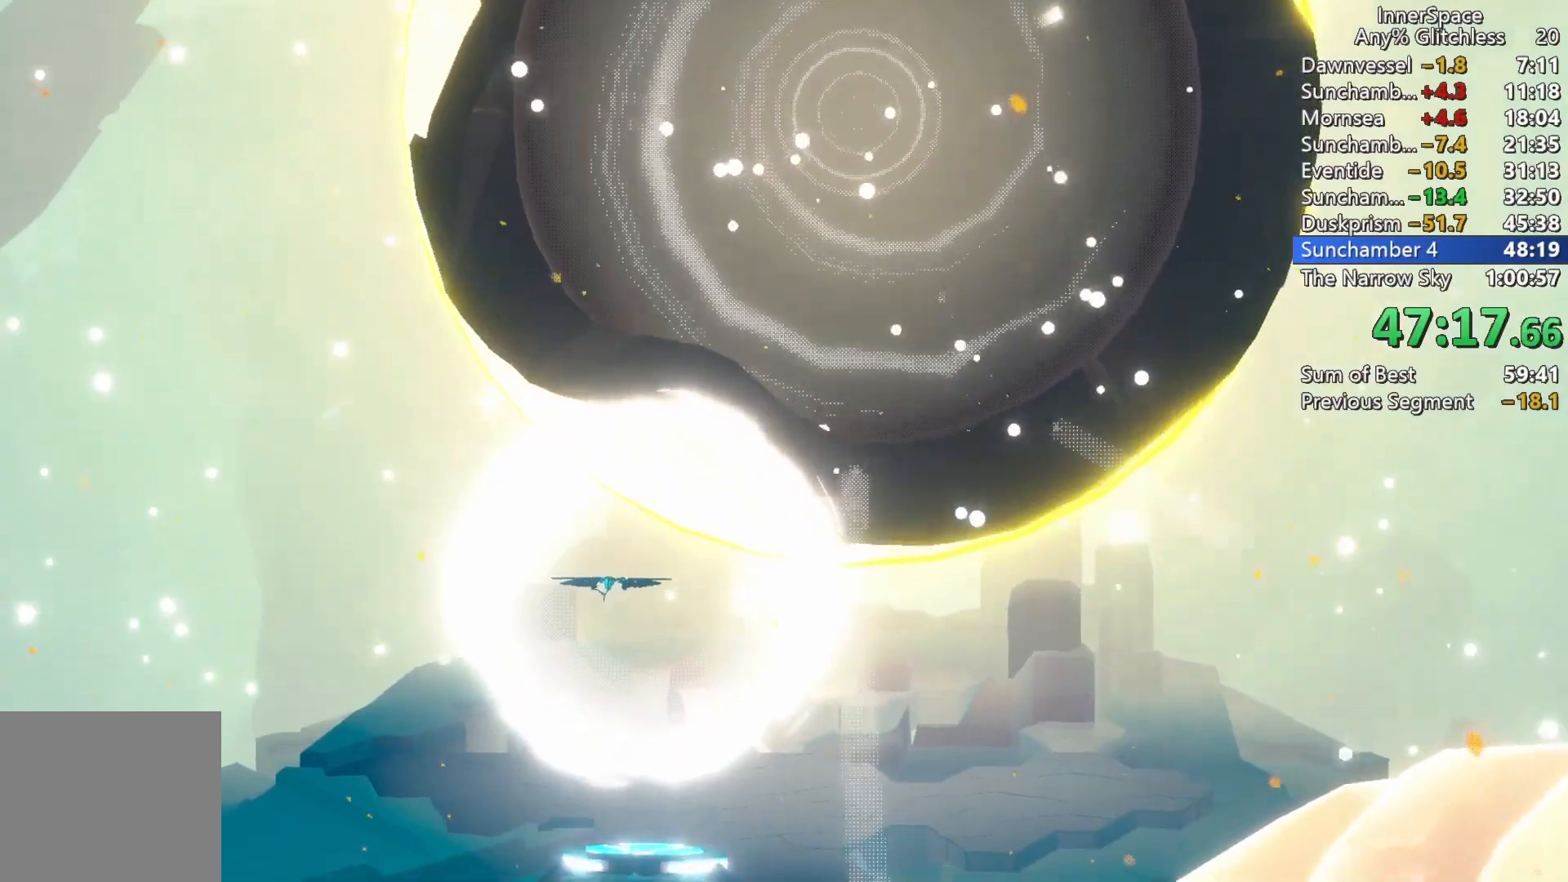
{"buttons": [], "left_stick": "up", "right_stick": "center", "events": []}
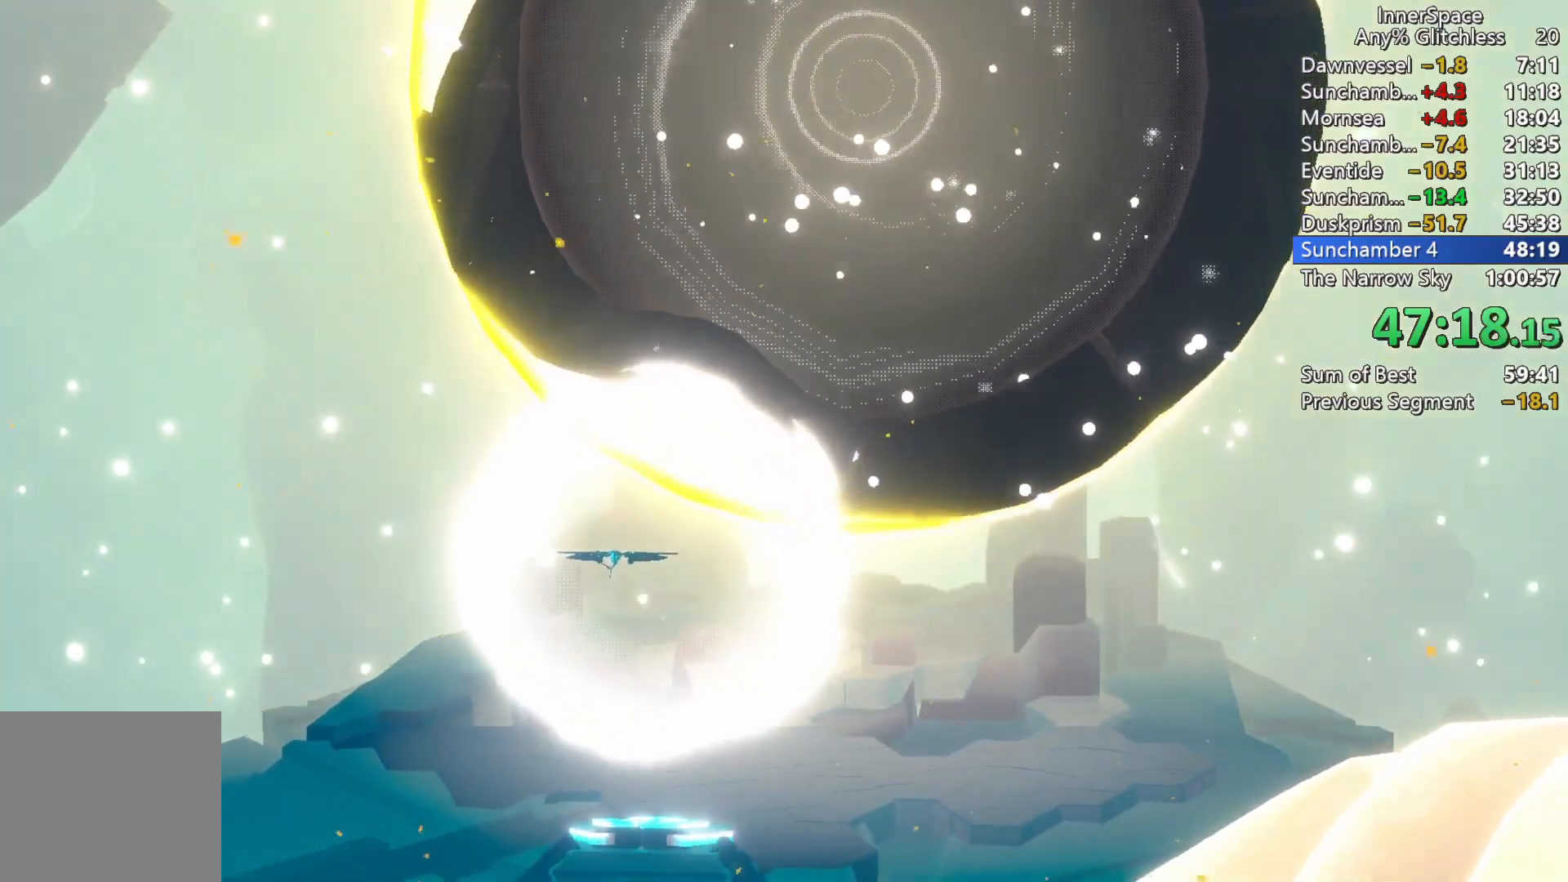
{"buttons": [], "left_stick": "up", "right_stick": "center", "events": []}
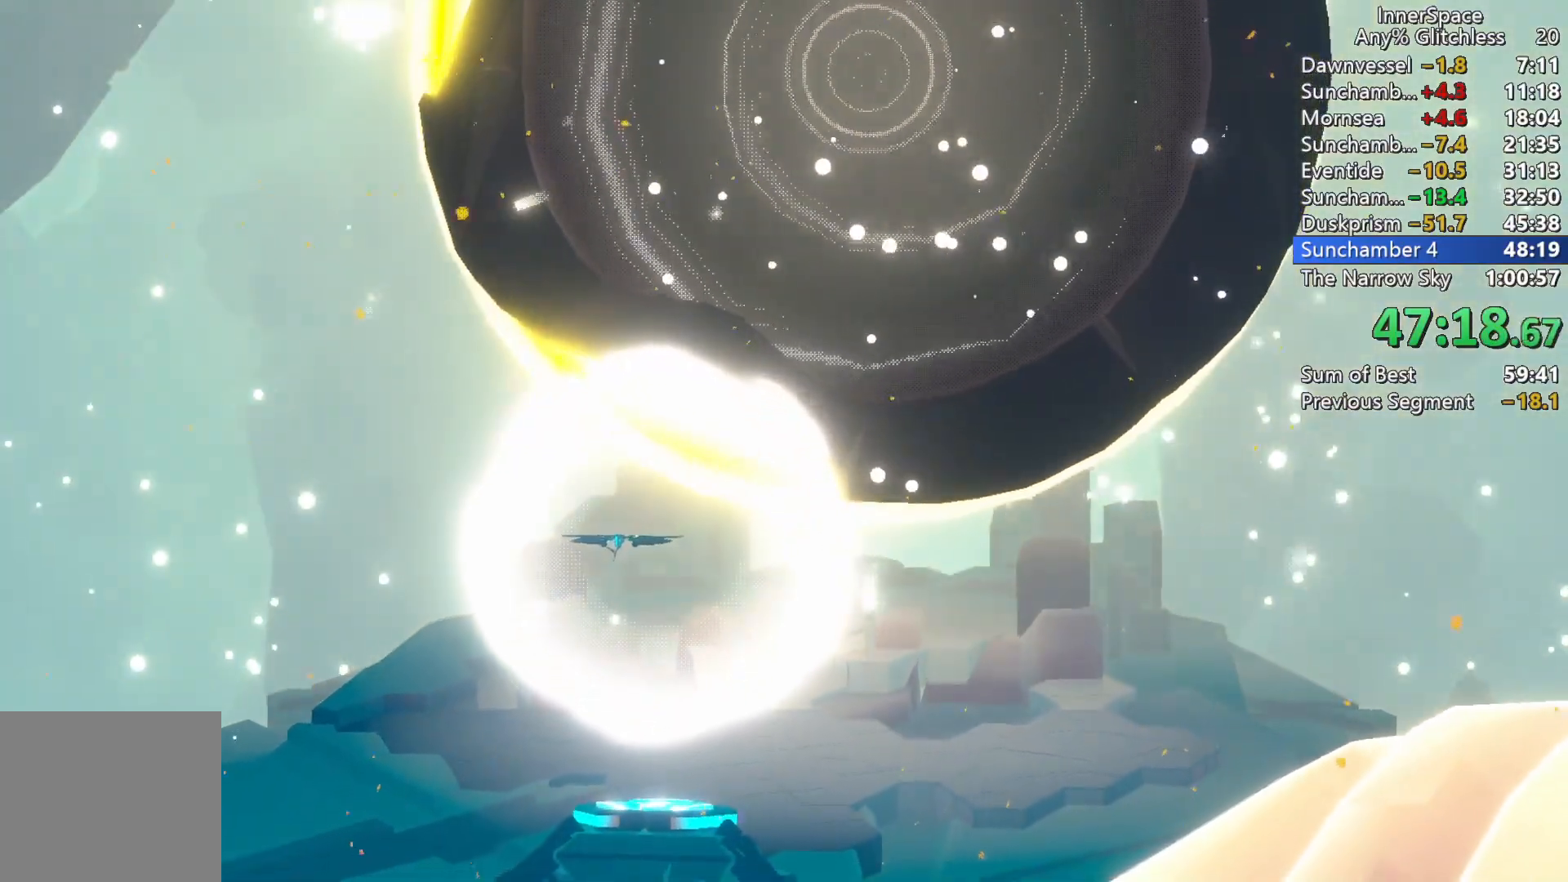
{"buttons": [], "left_stick": "up", "right_stick": "center", "events": []}
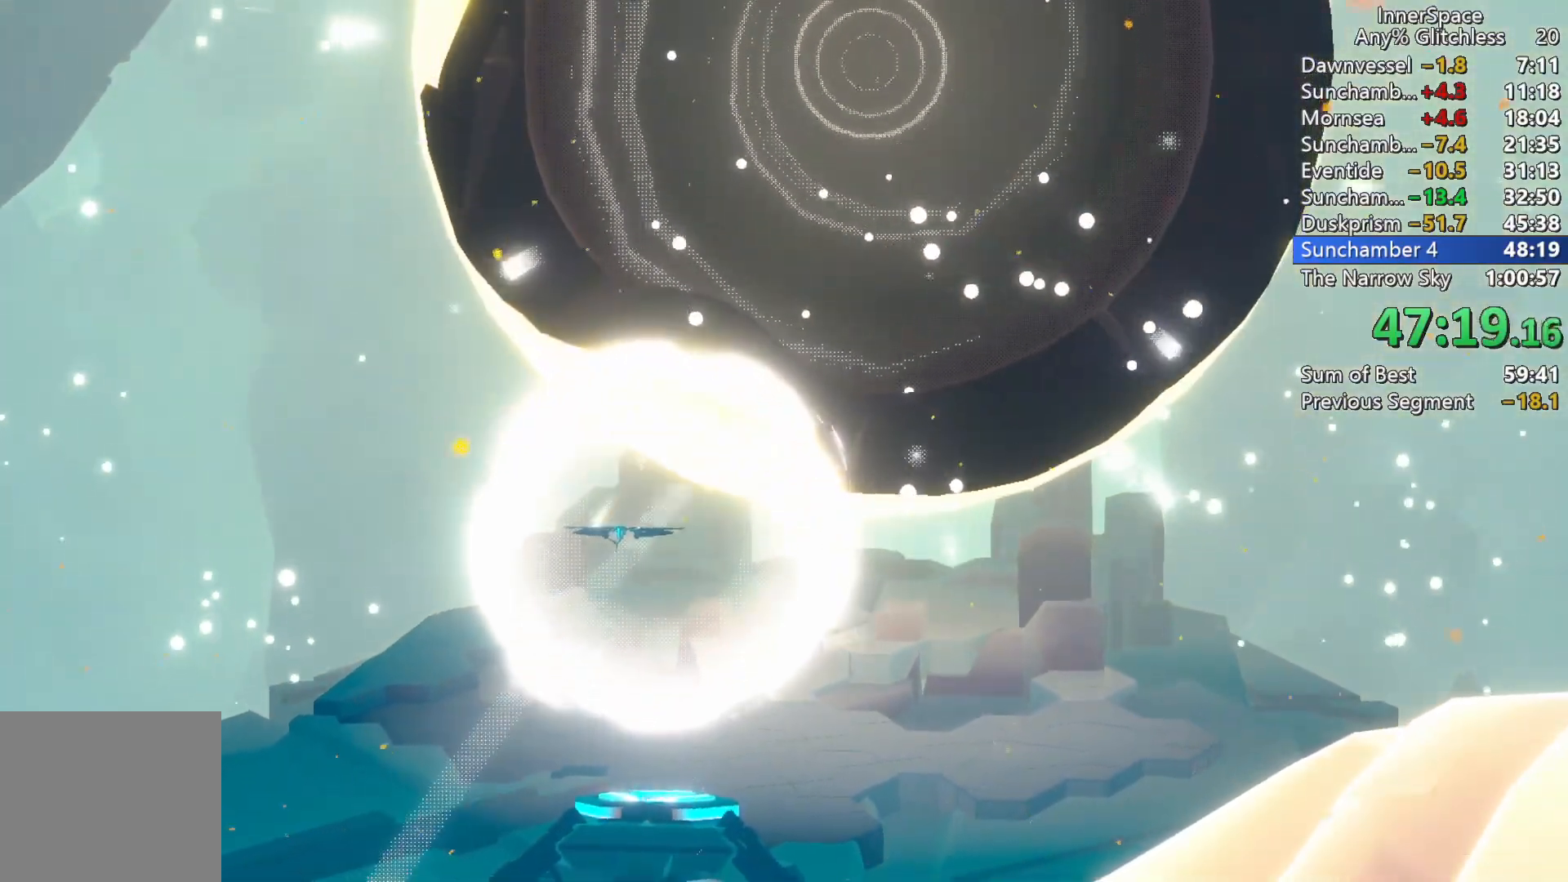
{"buttons": [], "left_stick": "up", "right_stick": "center", "events": []}
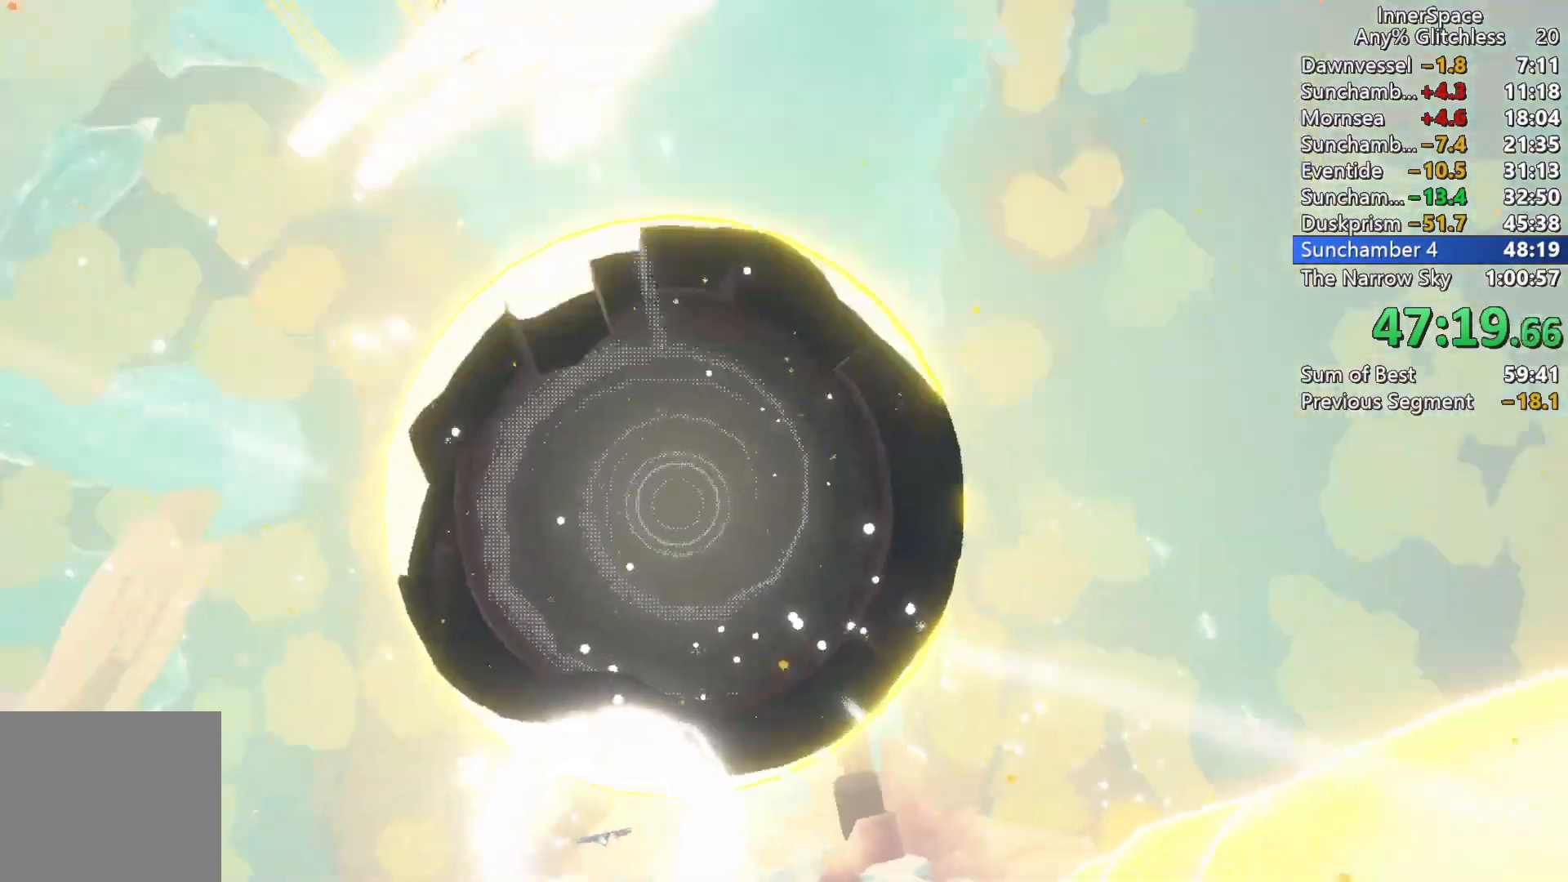
{"buttons": [], "left_stick": "center", "right_stick": "center", "events": [[233, "left_stick", "center"]]}
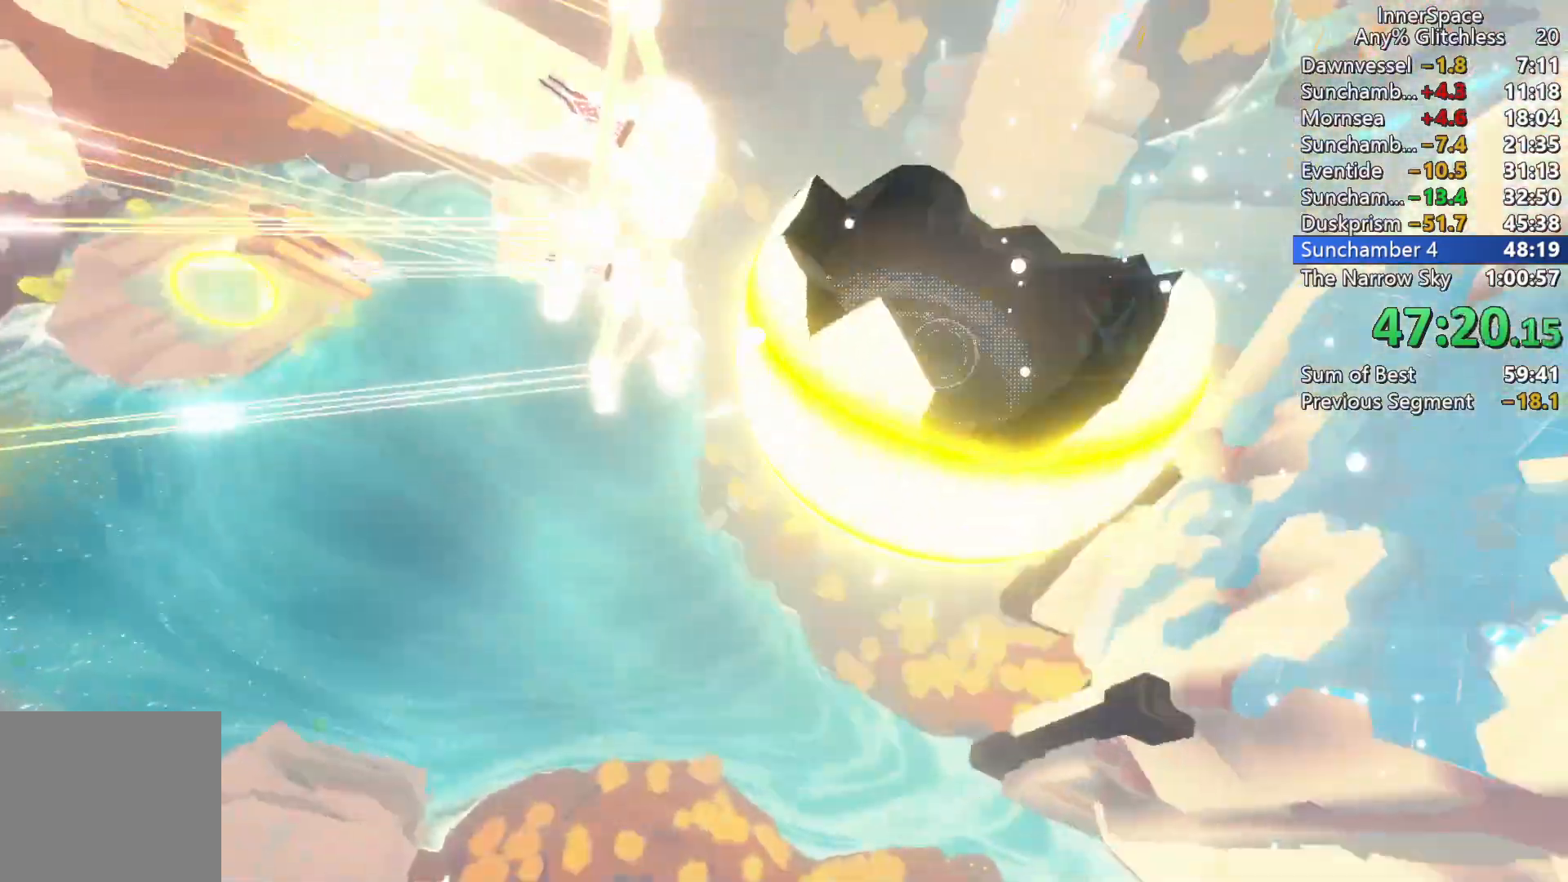
{"buttons": ["B"], "left_stick": "center", "right_stick": "center", "events": [[183, "A", "down"], [250, "A", "up"], [450, "B", "down"]]}
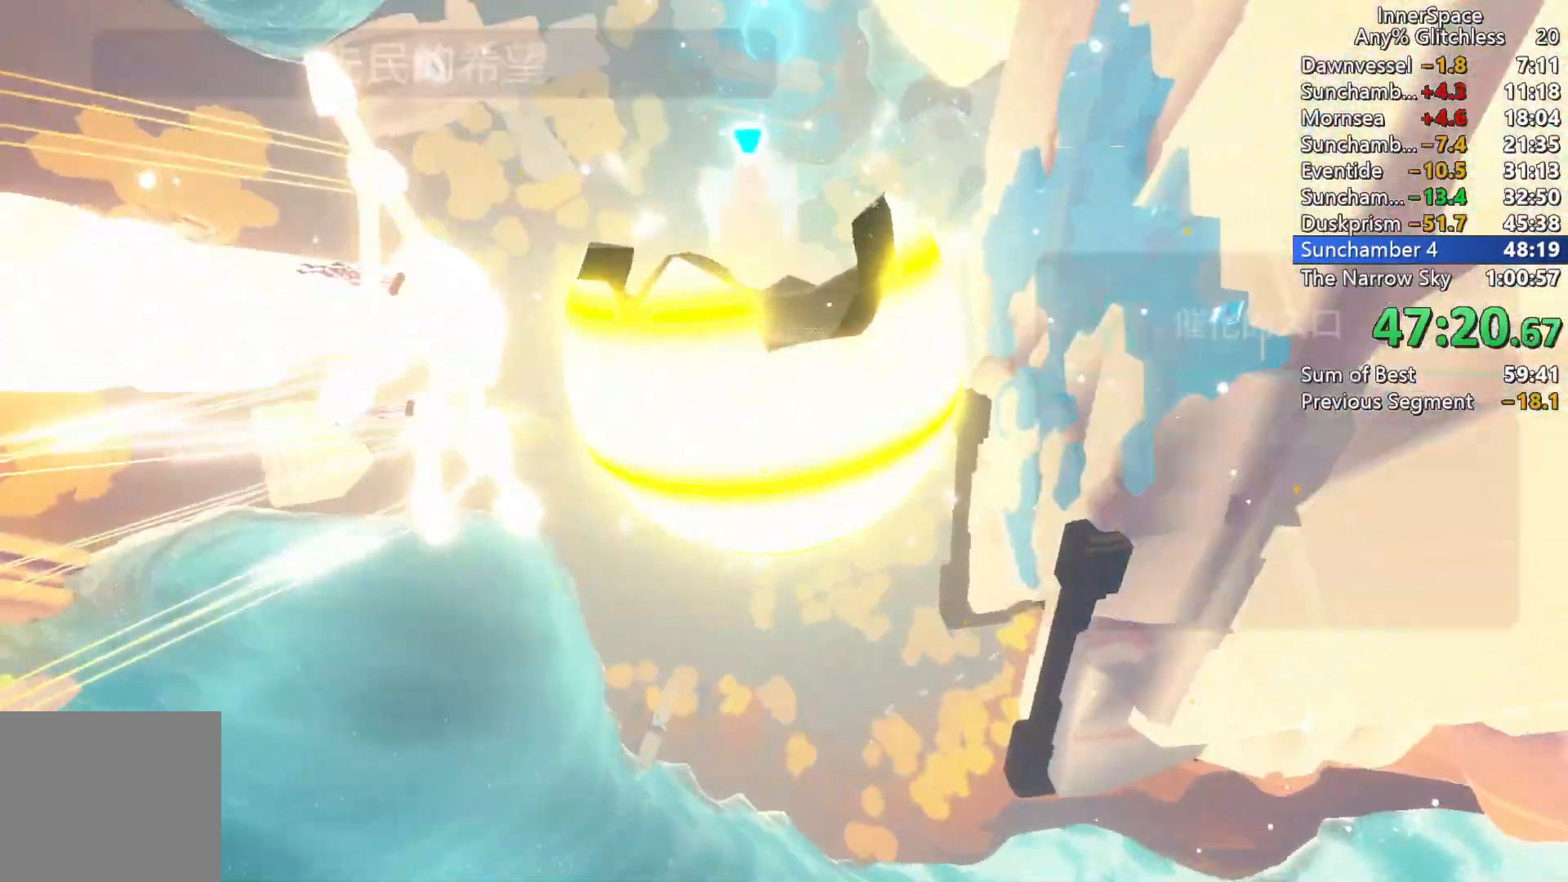
{"buttons": [], "left_stick": "center", "right_stick": "center", "events": [[17, "B", "up"]]}
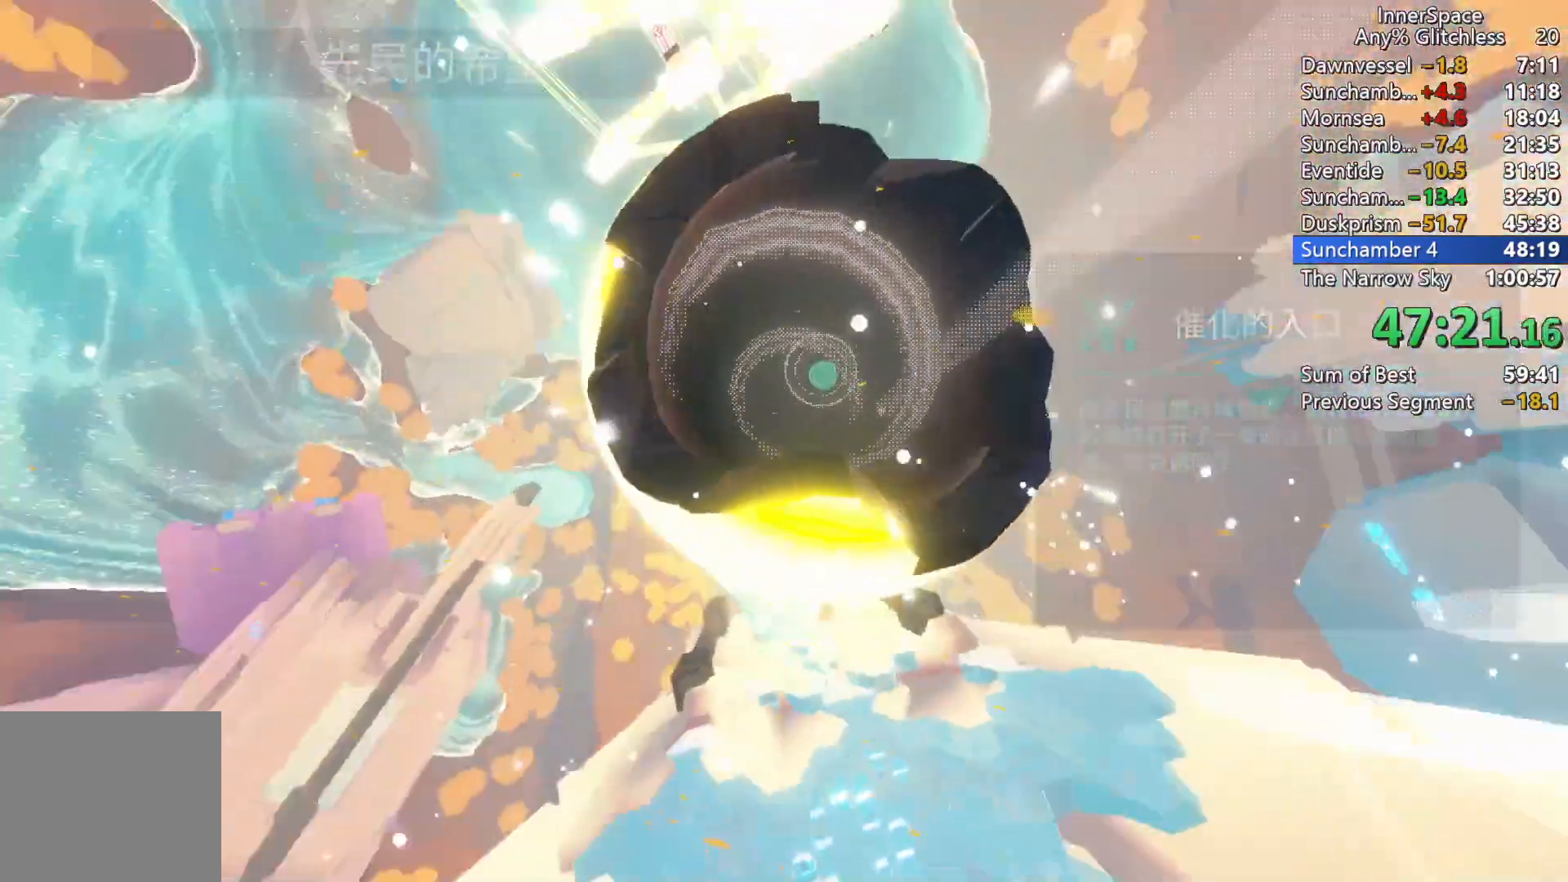
{"buttons": ["L2"], "left_stick": "center", "right_stick": "center", "events": [[133, "left_stick", "up"], [367, "left_stick", "center"], [417, "L2", "down"]]}
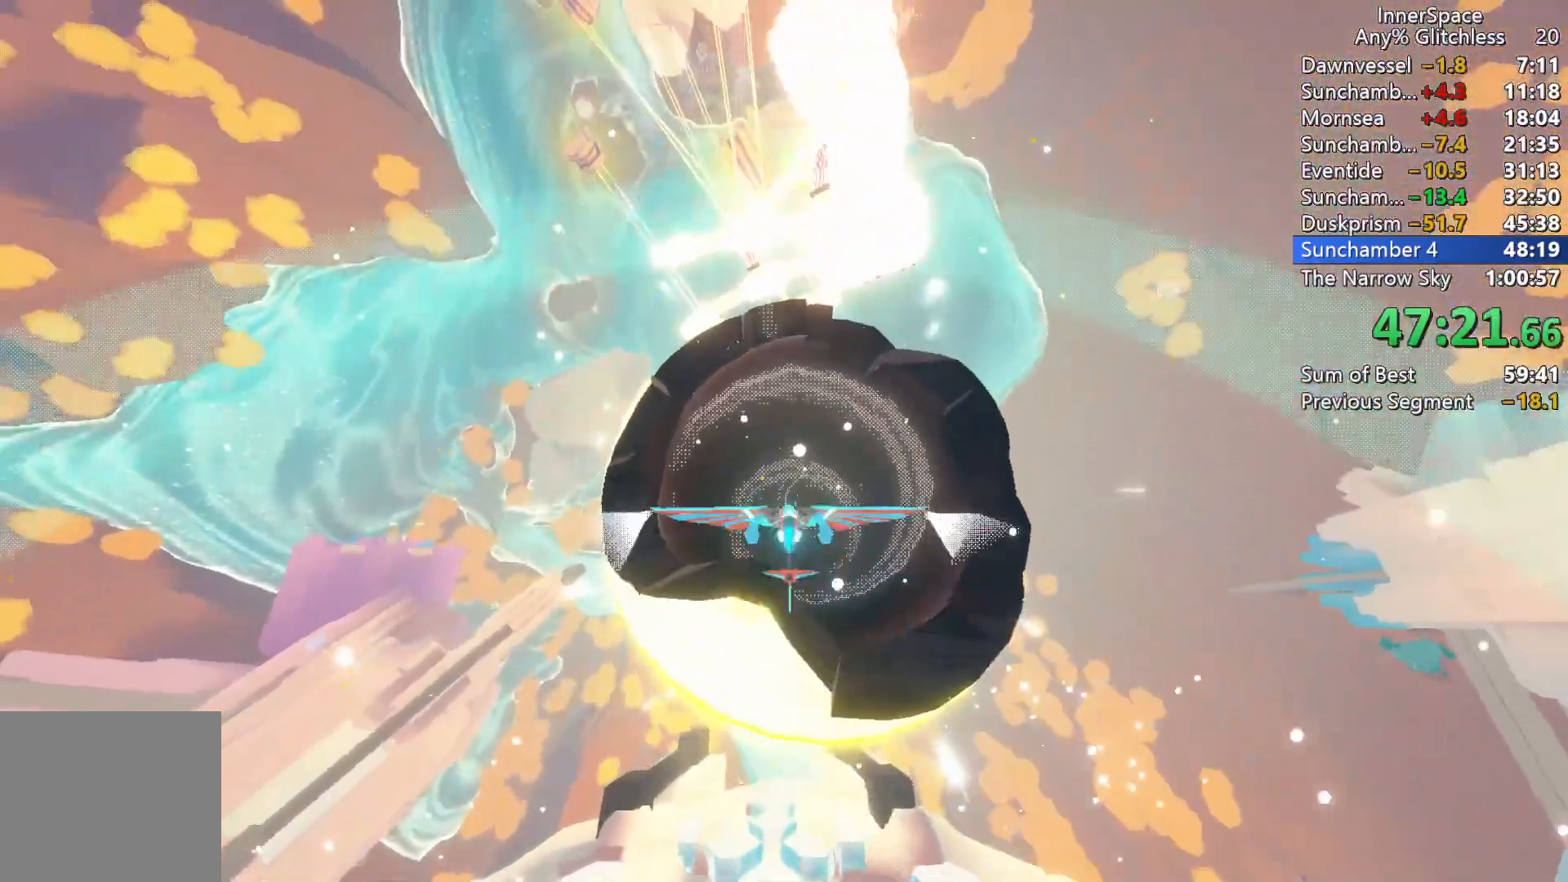
{"buttons": [], "left_stick": "center", "right_stick": "up", "events": [[17, "L2", "up"], [100, "left_stick", "down"], [200, "right_stick", "up"], [267, "left_stick", "center"]]}
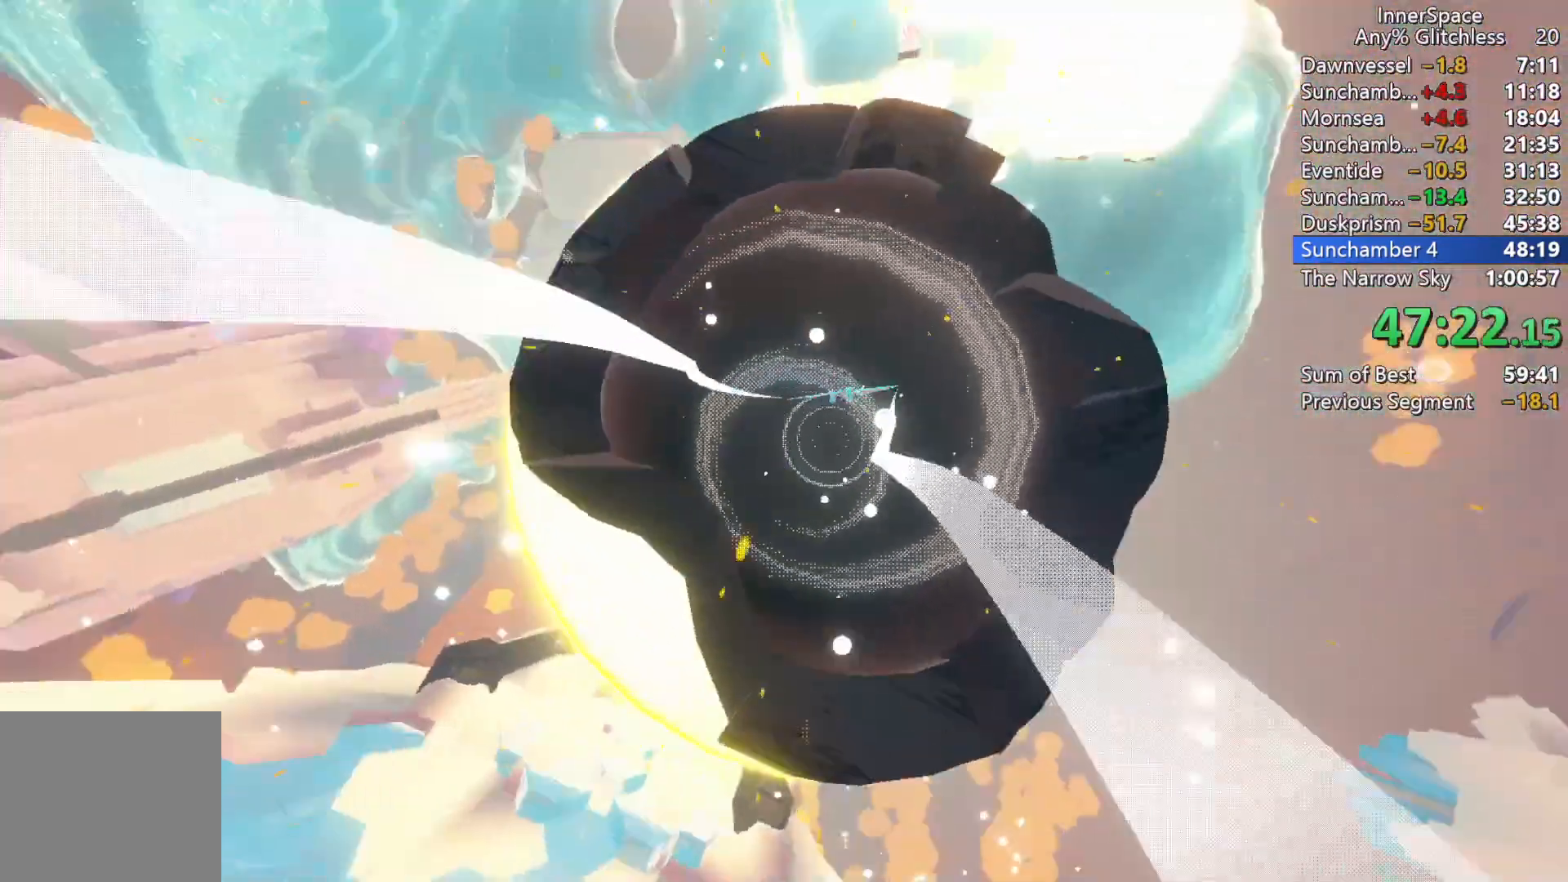
{"buttons": [], "left_stick": "center", "right_stick": "center", "events": [[417, "right_stick", "center"]]}